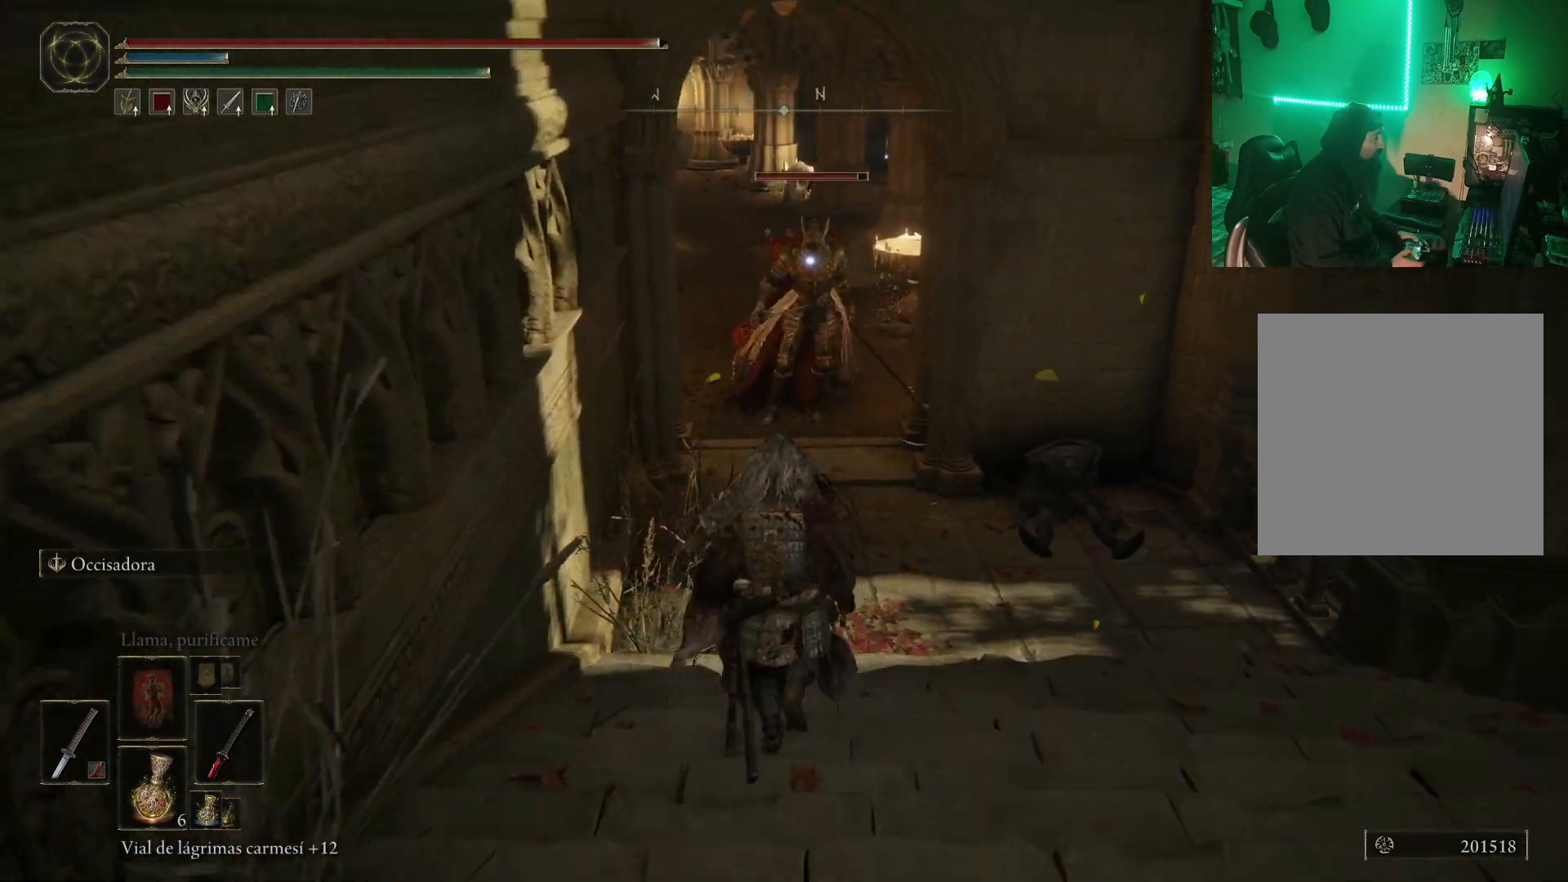
Gameplay with a controller (Xbox layout); each line is a JSON object with the inputs held at the frame after it. "events" lists button and stick changes between this image and that frame as [ms after this image, input, new state], when the widget could be followed in between.
{"buttons": ["L2"], "left_stick": "up", "right_stick": "center", "events": [[267, "L2", "down"]]}
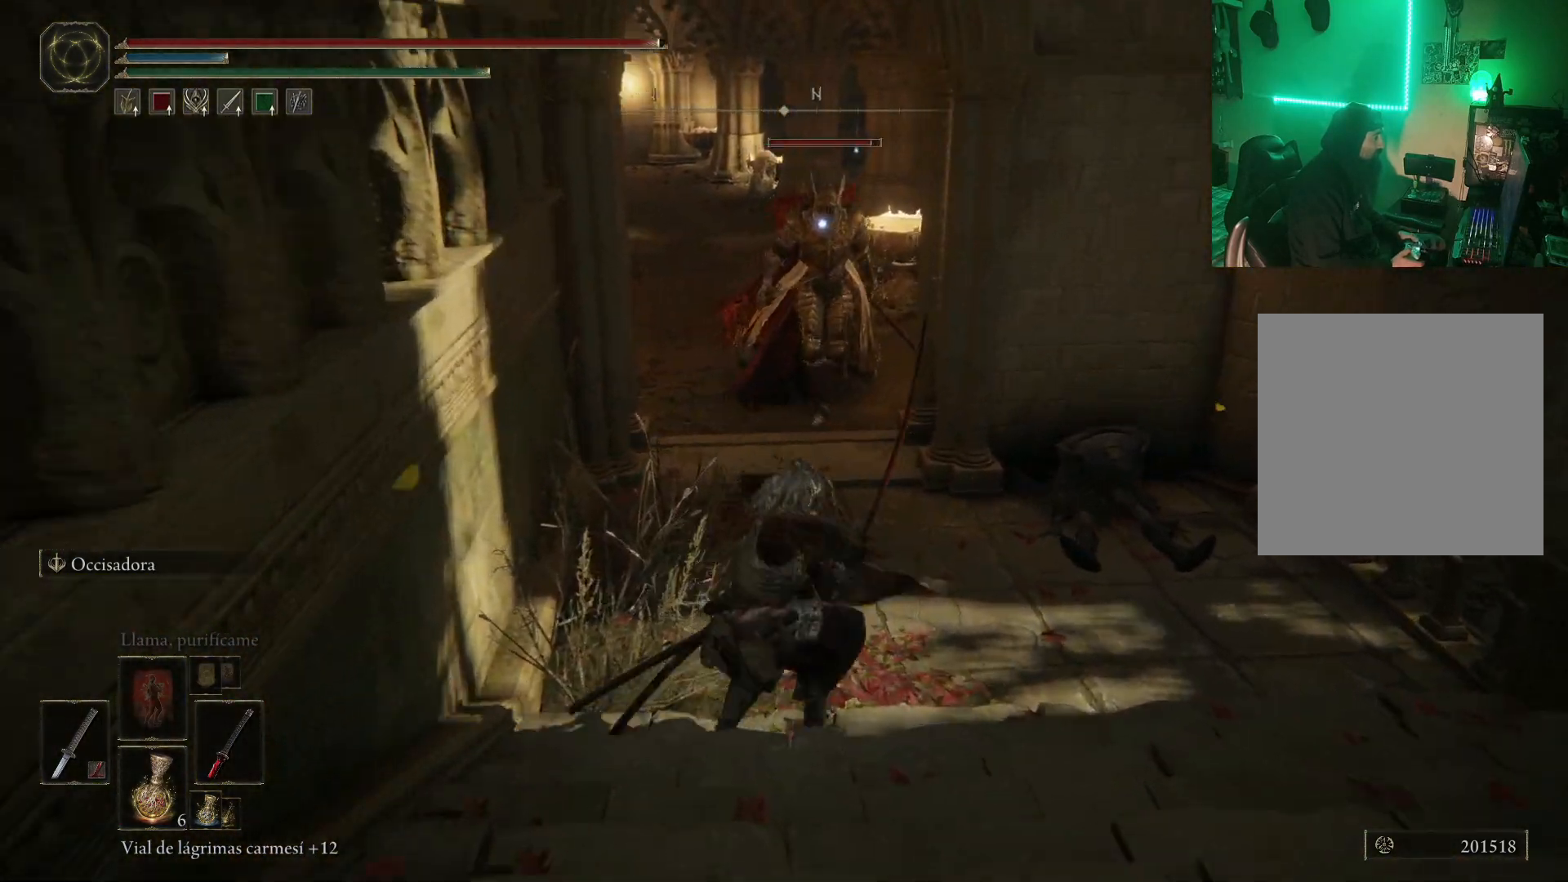
{"buttons": [], "left_stick": "up", "right_stick": "center", "events": [[483, "L2", "up"]]}
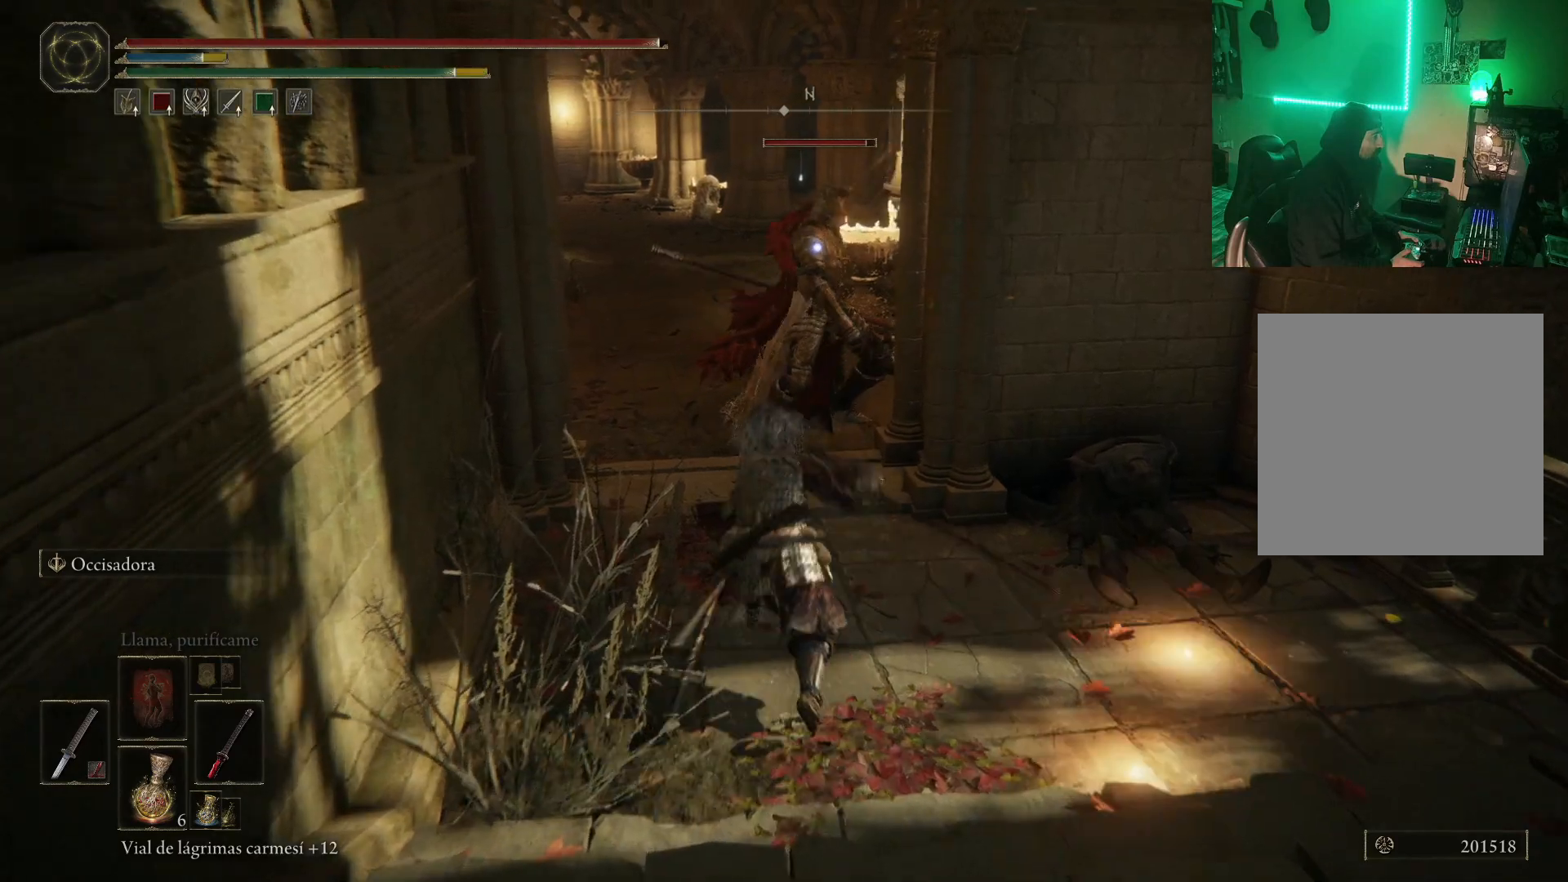
{"buttons": [], "left_stick": "center", "right_stick": "center", "events": [[117, "left_stick", "center"]]}
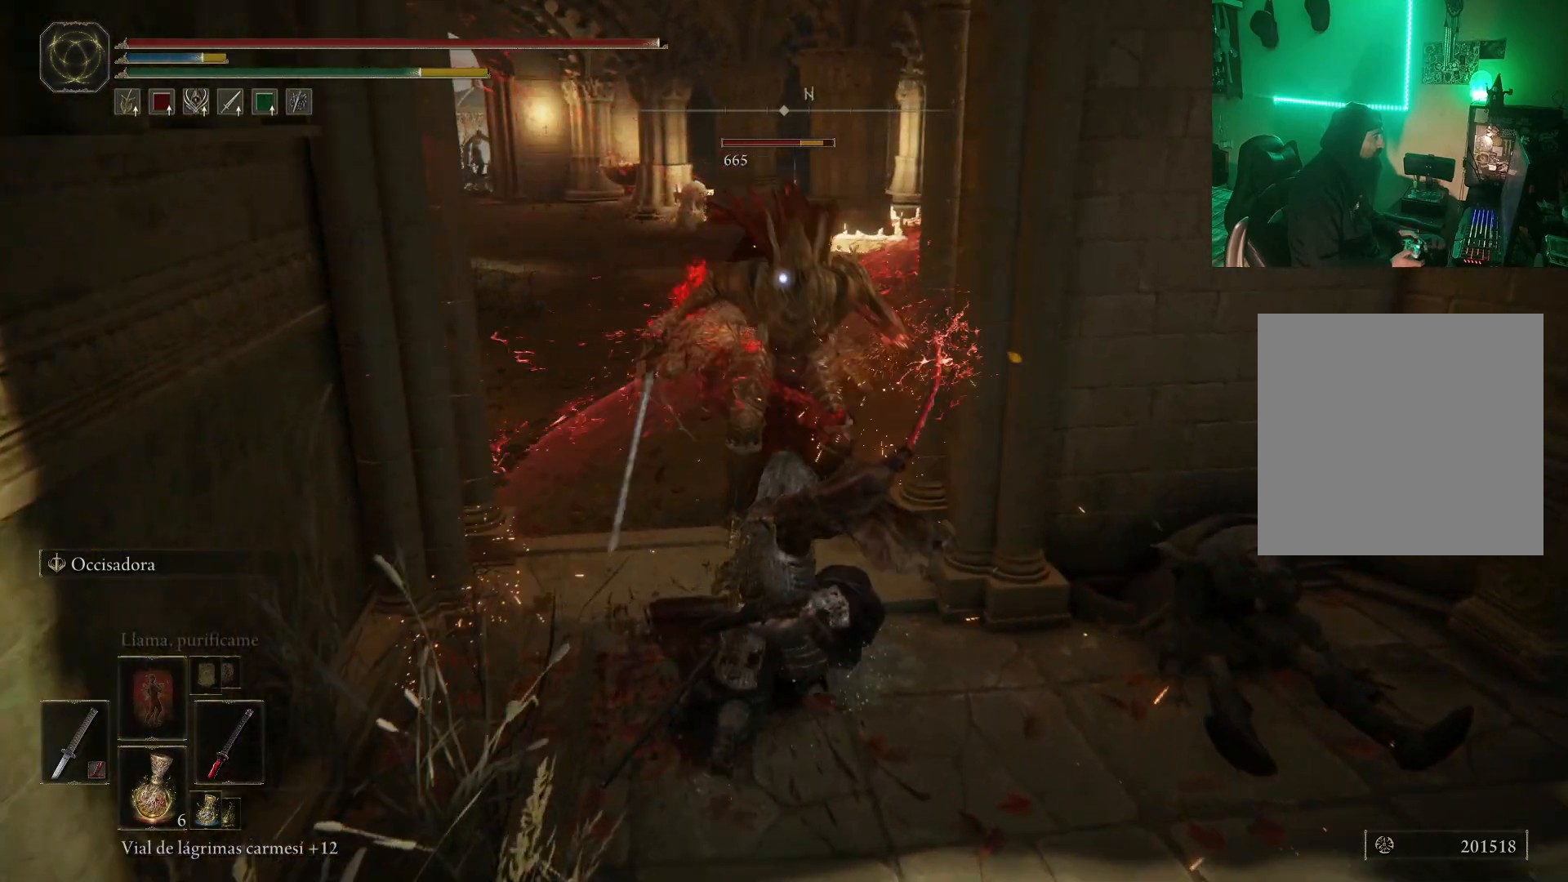
{"buttons": ["B"], "left_stick": "down", "right_stick": "center", "events": [[117, "left_stick", "down"], [300, "B", "down"], [383, "B", "up"], [433, "B", "down"]]}
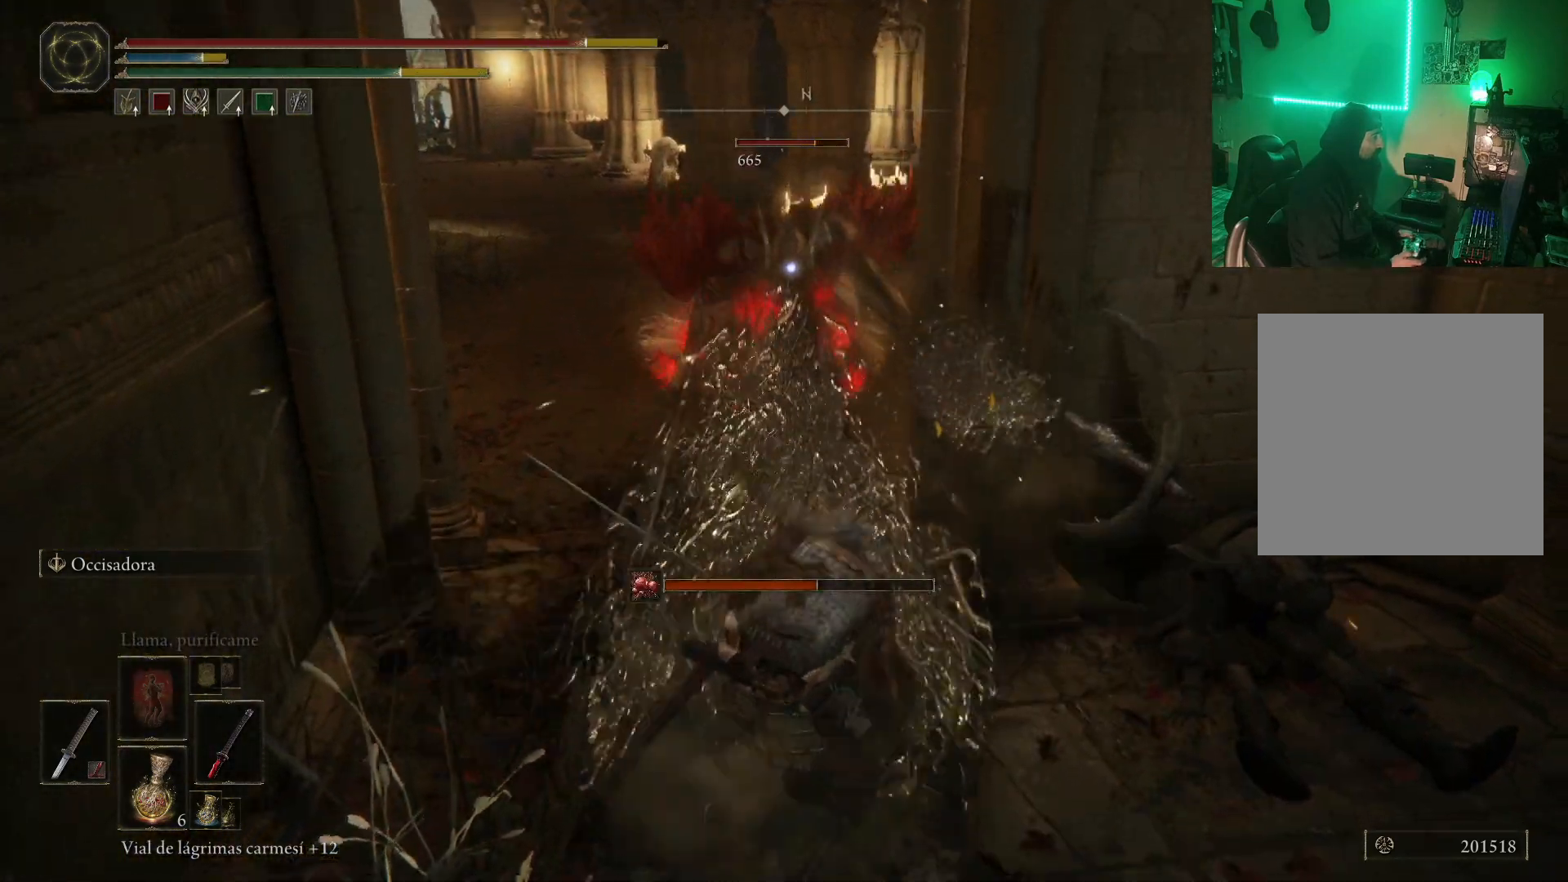
{"buttons": [], "left_stick": "center", "right_stick": "center", "events": [[17, "B", "up"], [100, "B", "down"], [183, "B", "up"], [417, "left_stick", "center"]]}
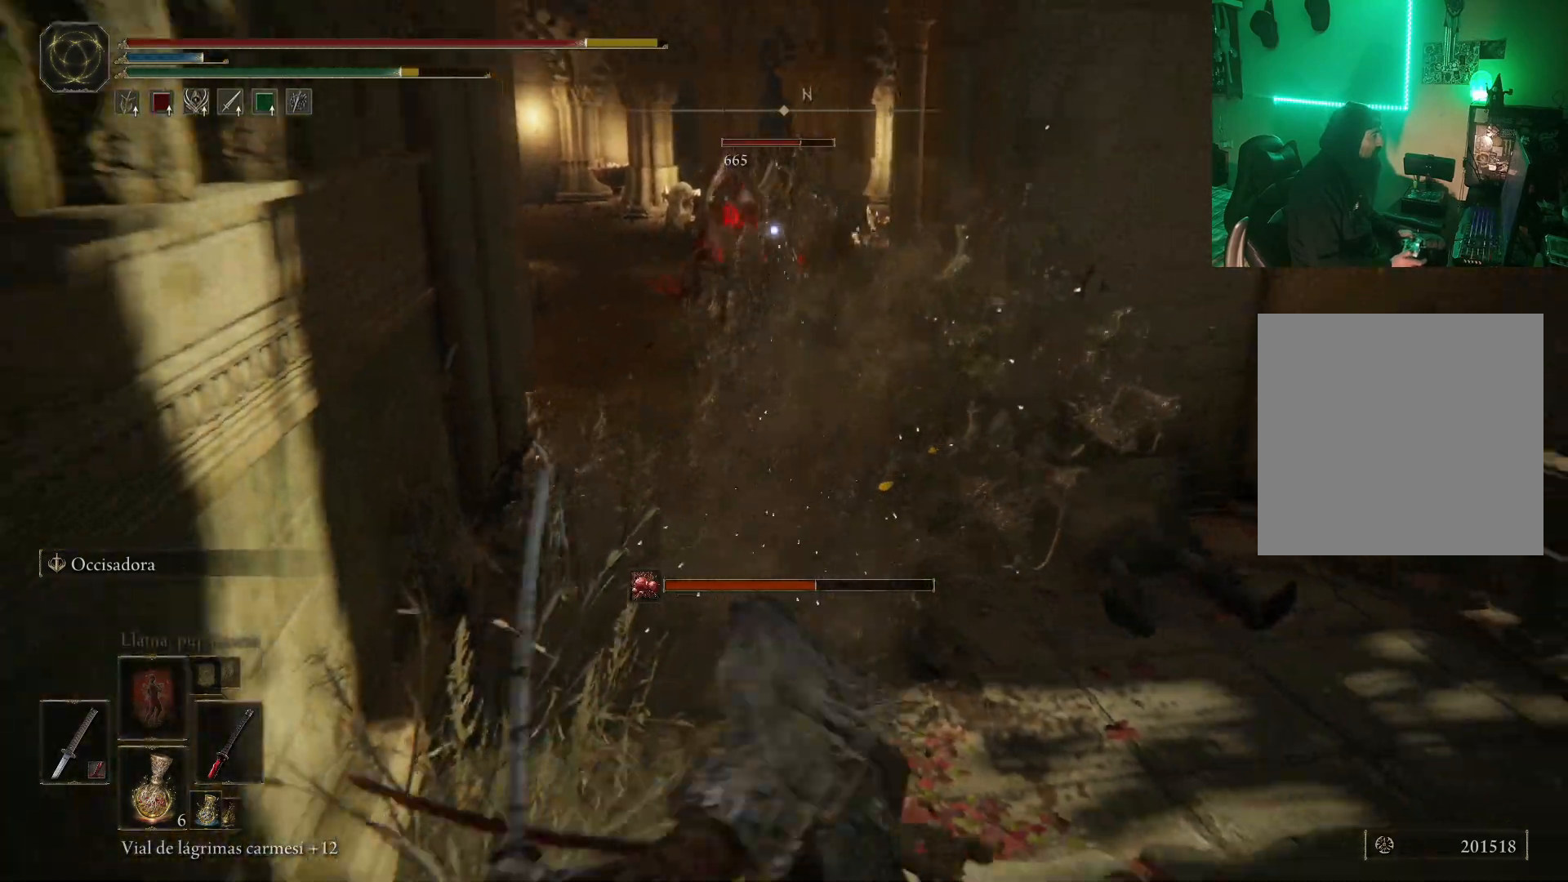
{"buttons": [], "left_stick": "down", "right_stick": "center", "events": [[50, "left_stick", "down"], [183, "B", "down"], [283, "B", "up"], [367, "B", "down"], [417, "B", "up"]]}
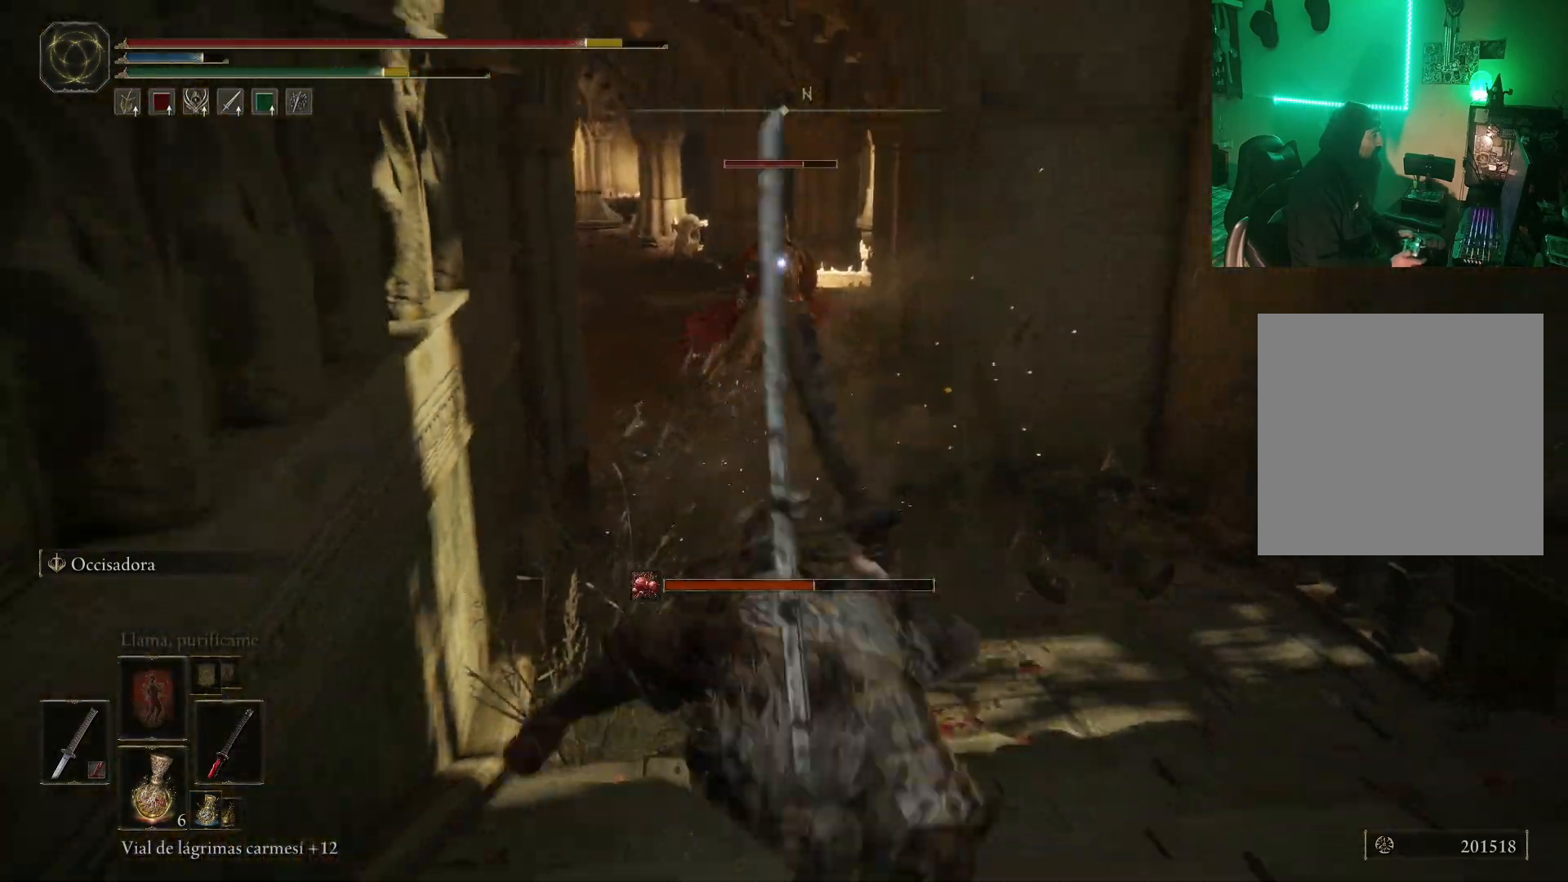
{"buttons": [], "left_stick": "down", "right_stick": "center", "events": [[83, "left_stick", "center"], [400, "left_stick", "down"]]}
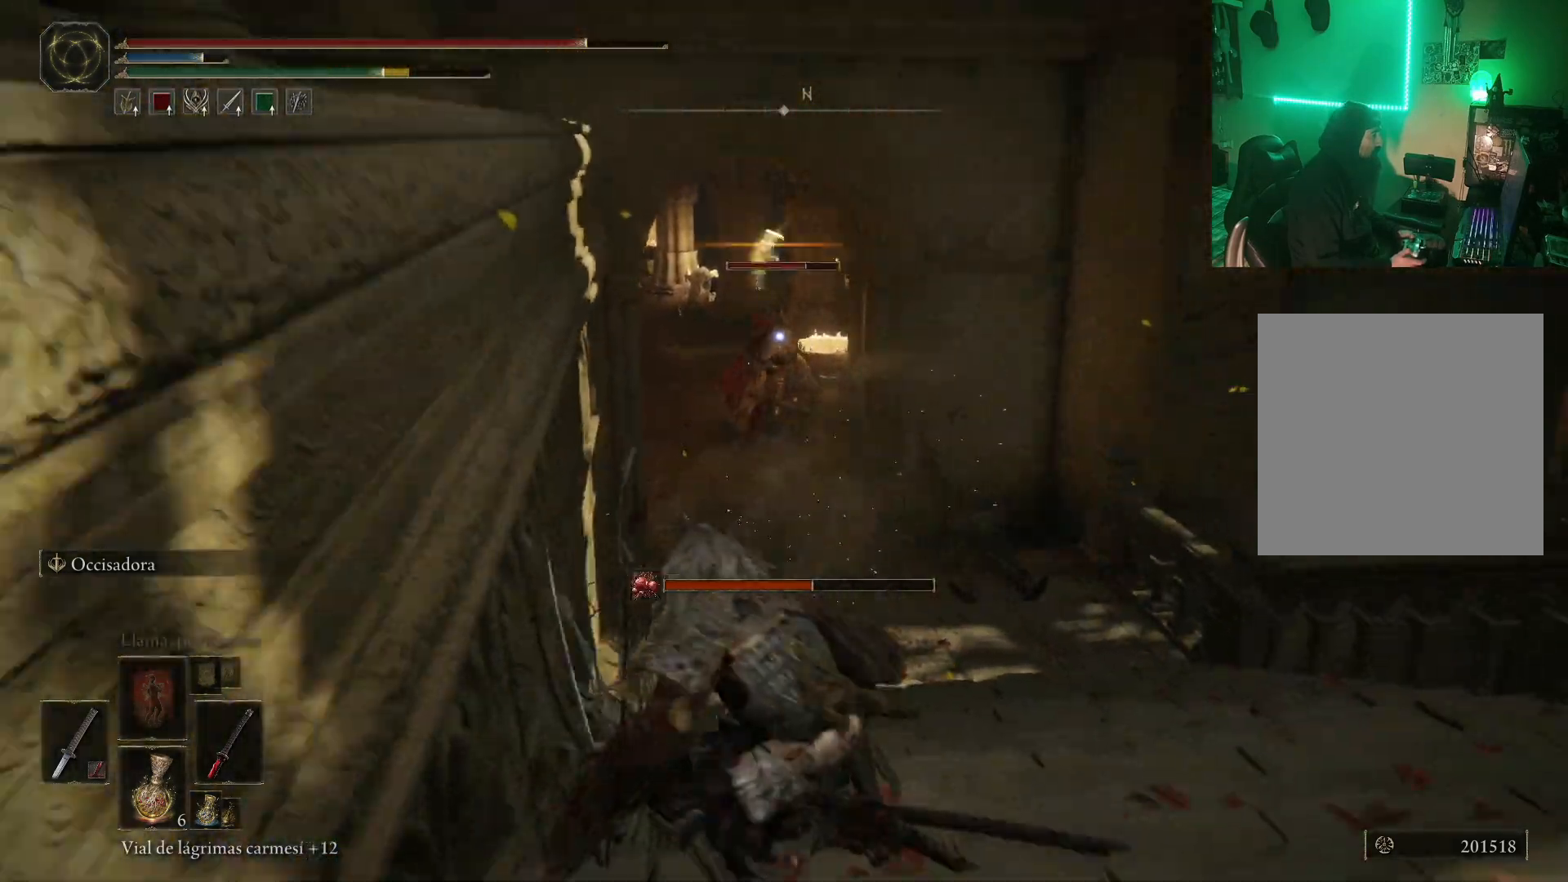
{"buttons": [], "left_stick": "down-right", "right_stick": "center", "events": [[83, "left_stick", "down-right"], [200, "left_stick", "right"], [383, "left_stick", "down-right"]]}
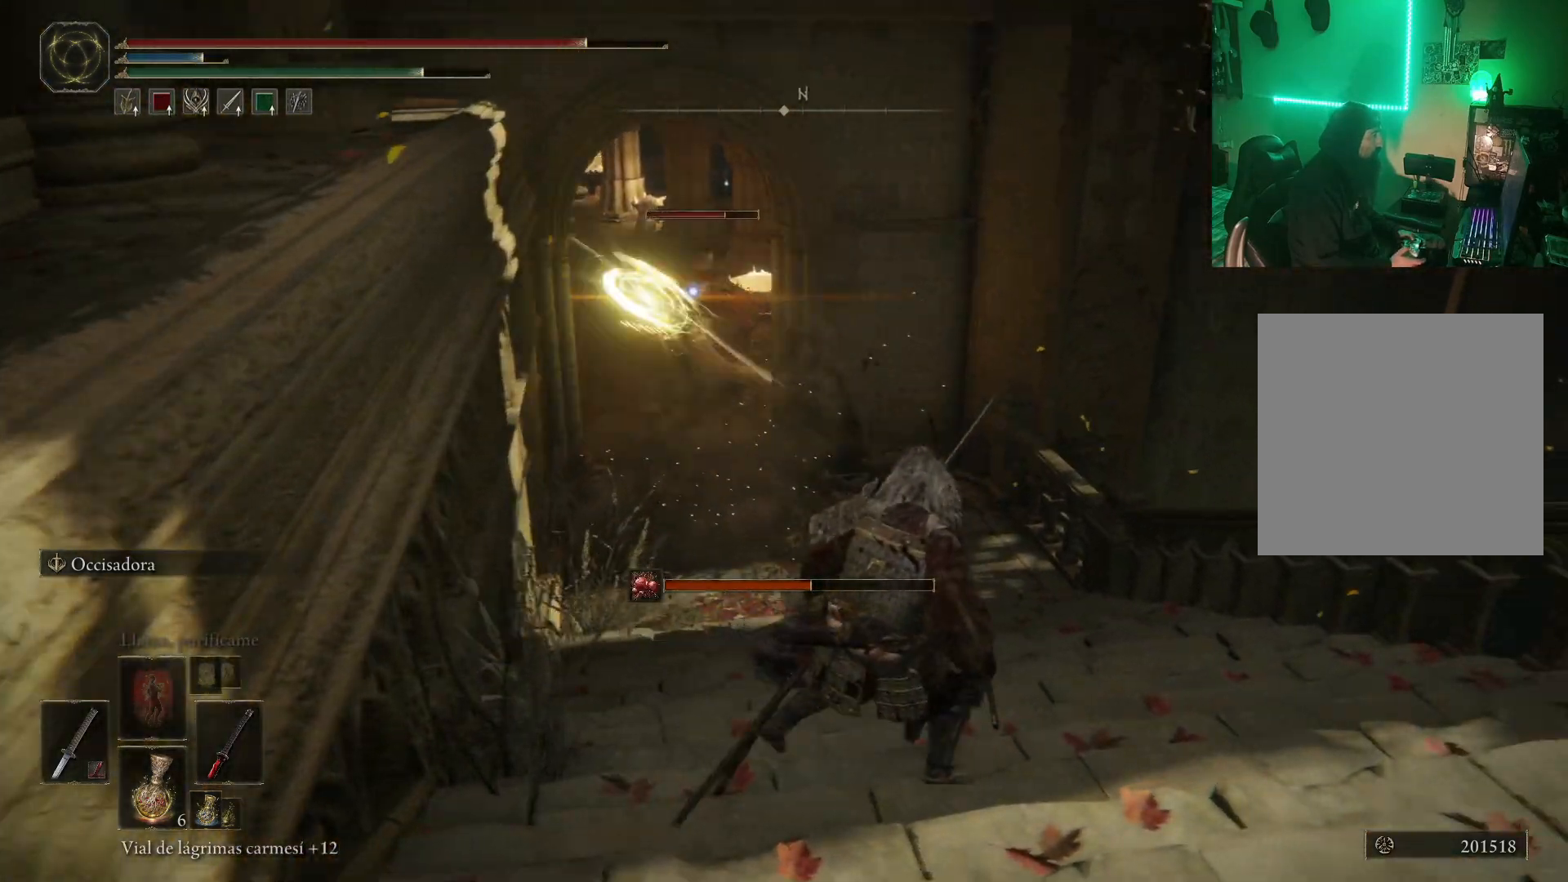
{"buttons": [], "left_stick": "down", "right_stick": "center", "events": [[483, "left_stick", "down"]]}
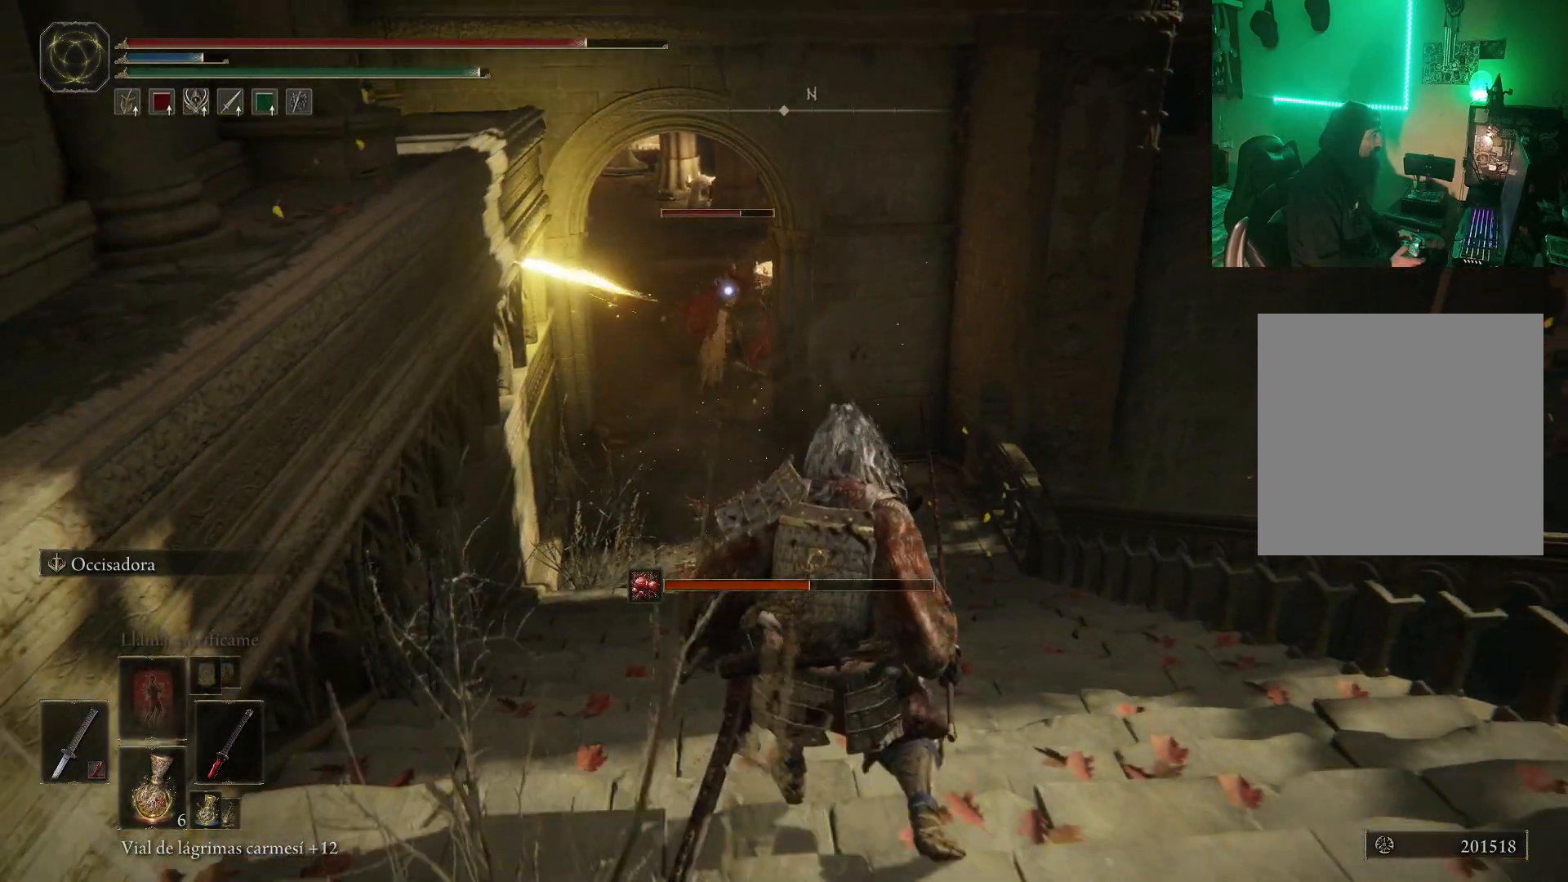
{"buttons": [], "left_stick": "up", "right_stick": "center", "events": [[283, "left_stick", "left"], [367, "B", "down"], [383, "left_stick", "up"], [467, "B", "up"]]}
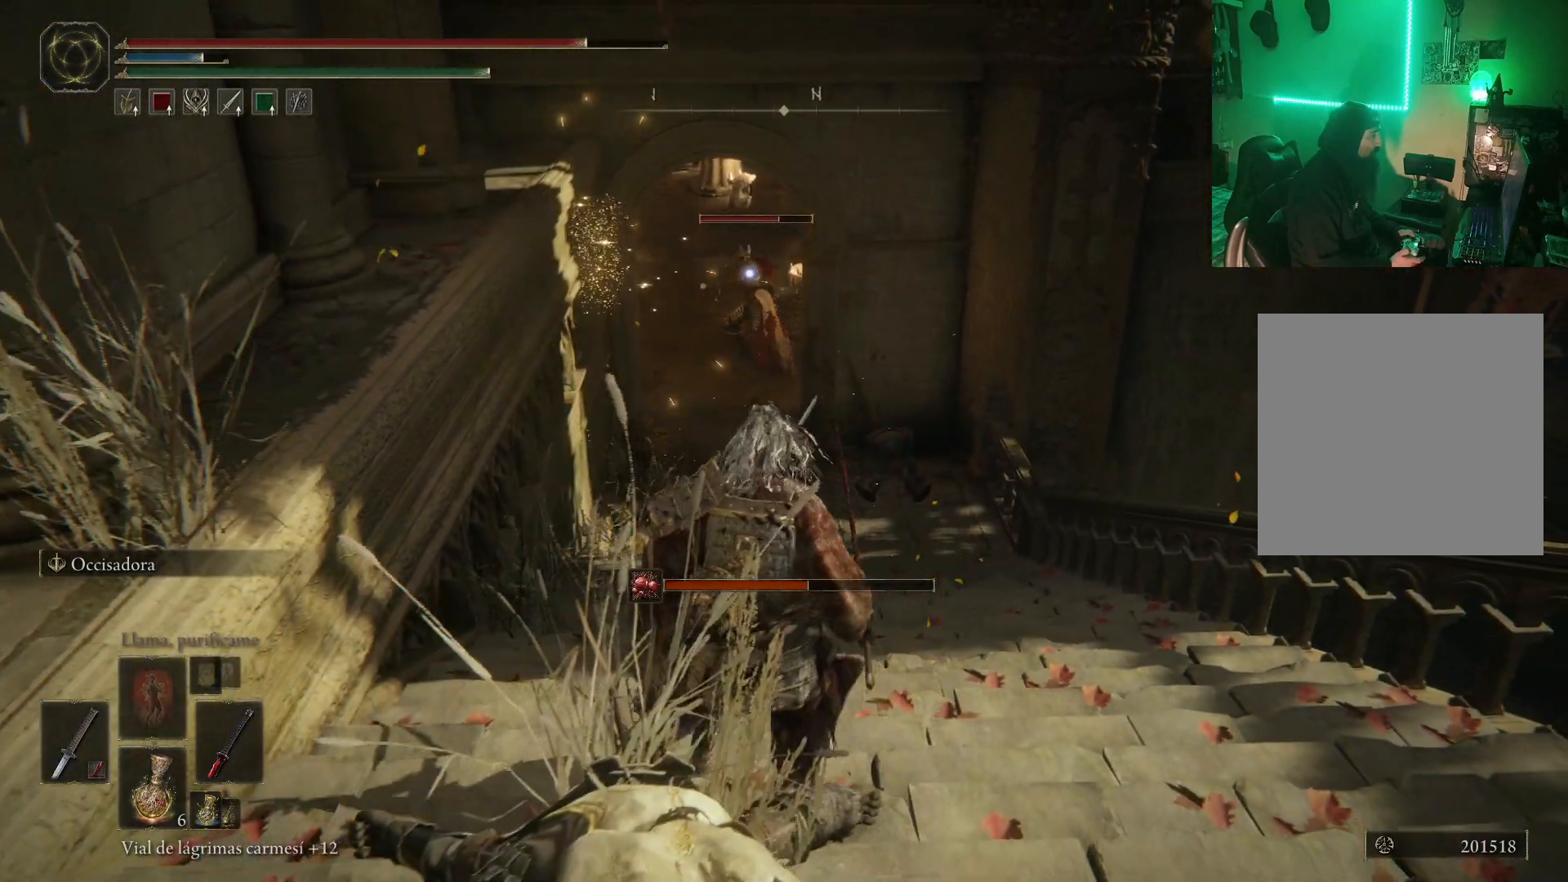
{"buttons": [], "left_stick": "up", "right_stick": "center", "events": [[50, "B", "down"], [183, "B", "up"]]}
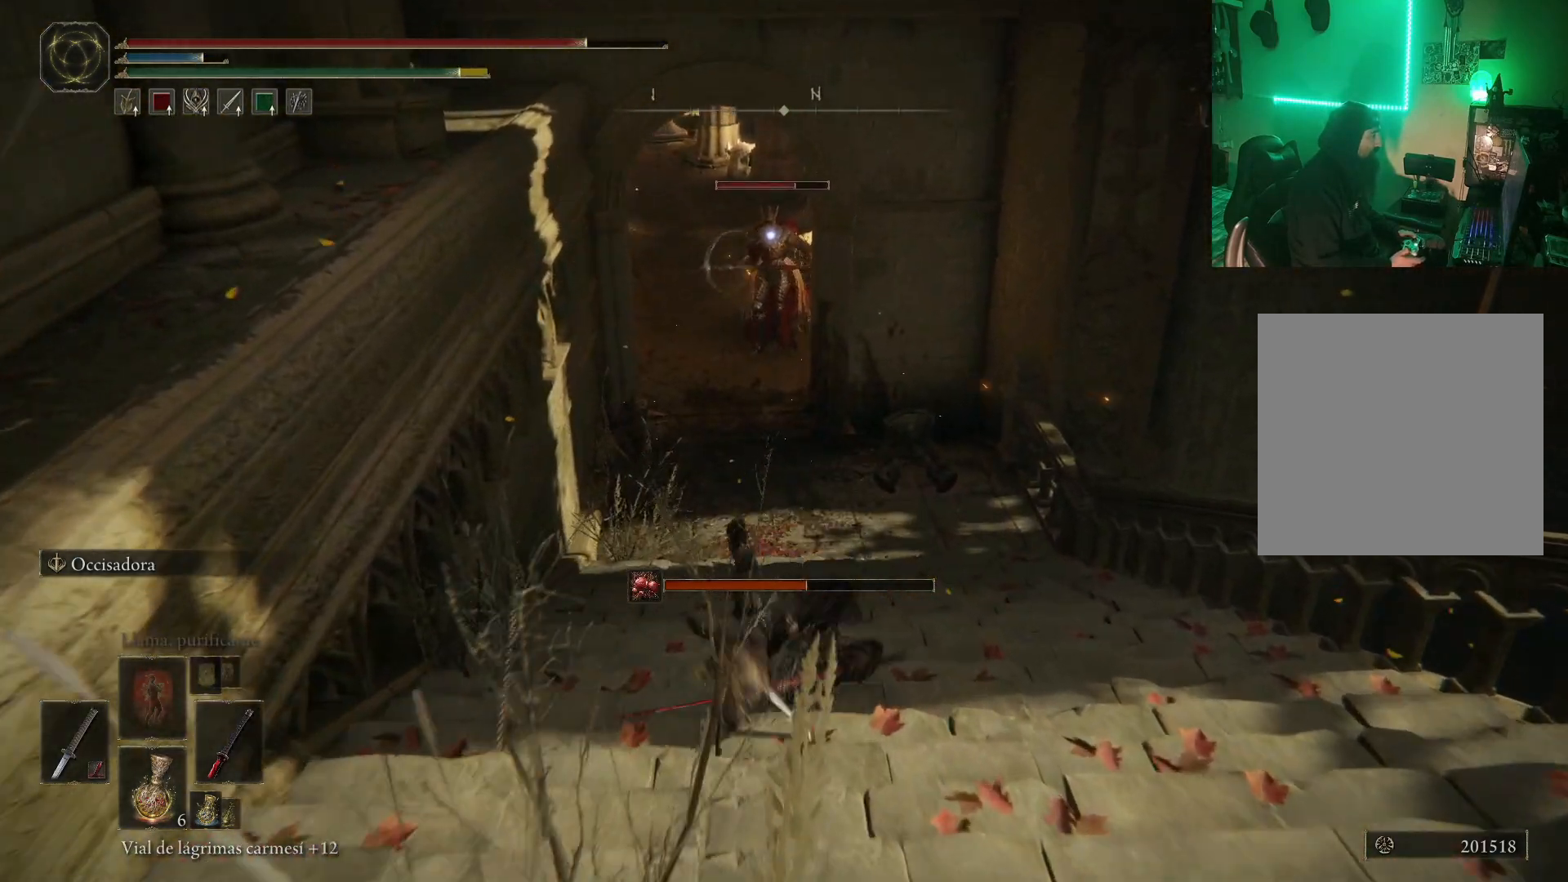
{"buttons": [], "left_stick": "up", "right_stick": "center", "events": []}
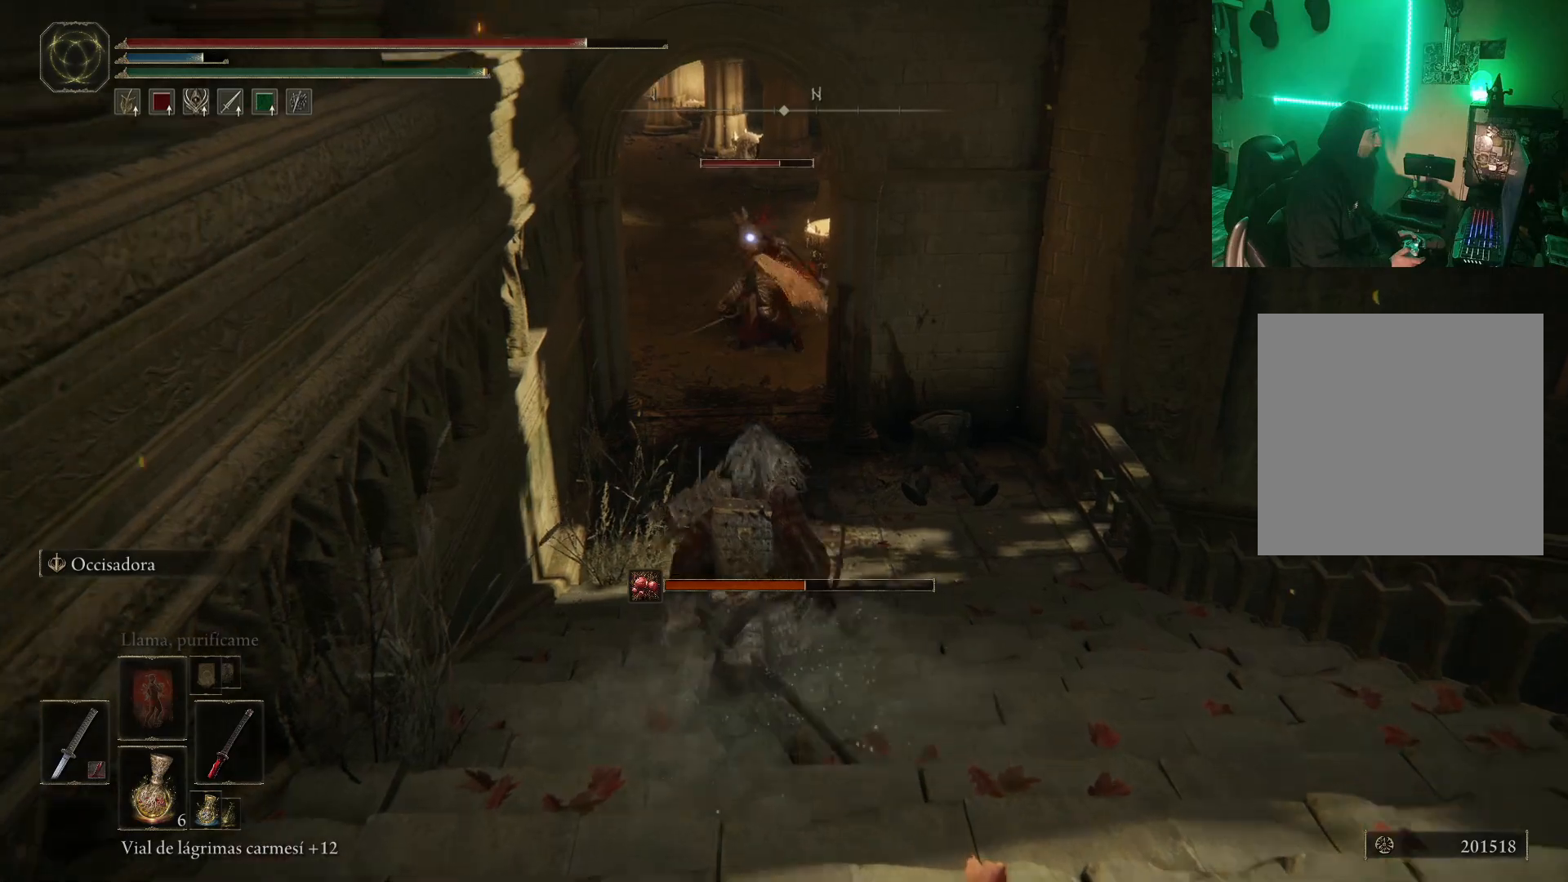
{"buttons": [], "left_stick": "up-right", "right_stick": "center", "events": [[133, "left_stick", "up-right"]]}
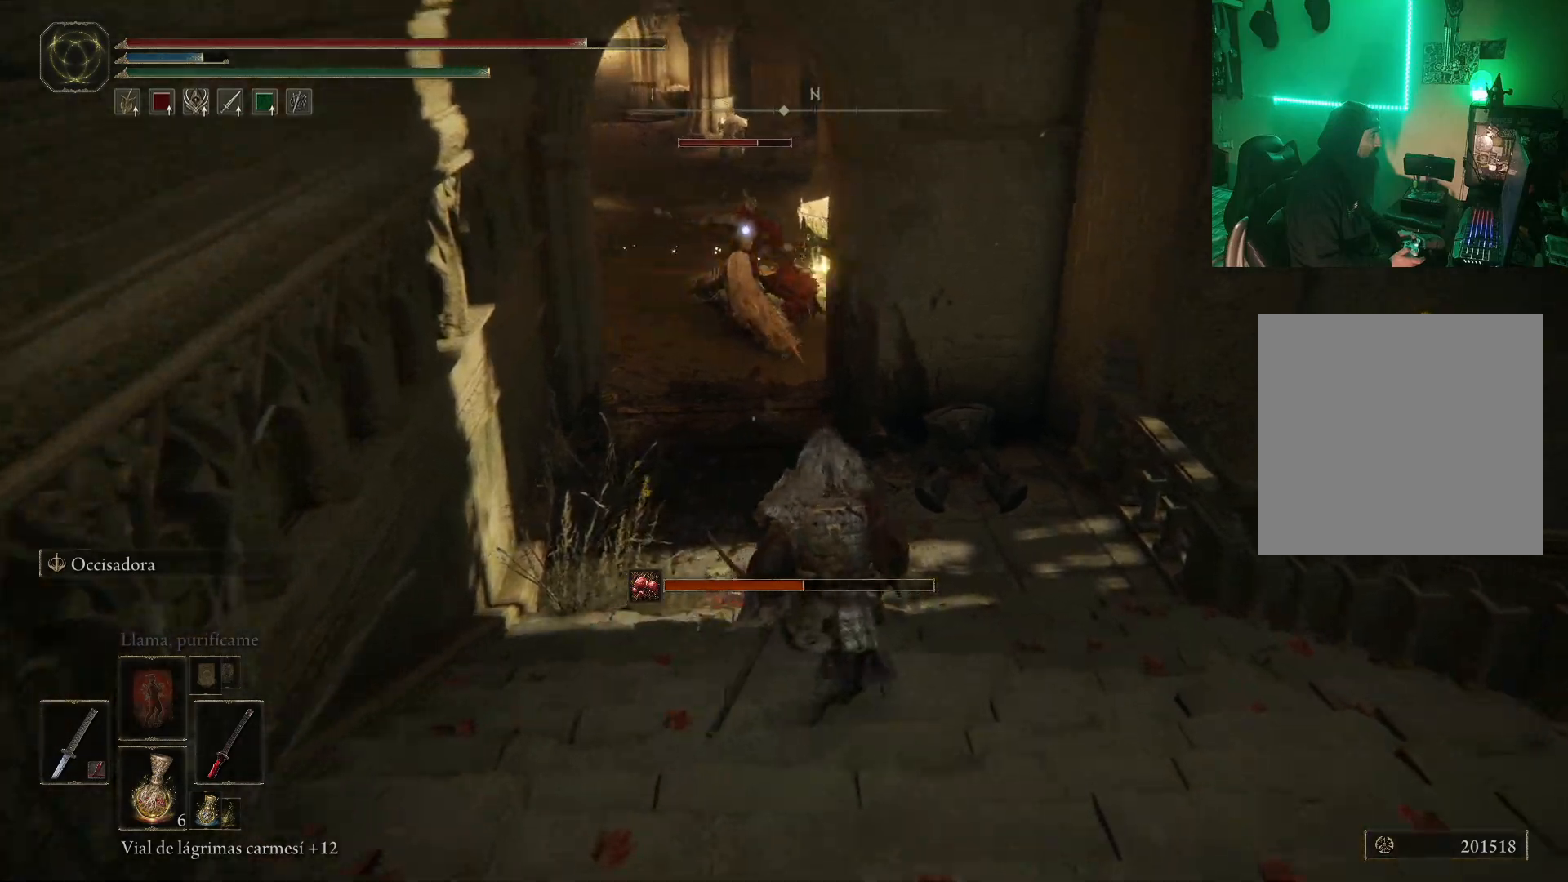
{"buttons": ["L2"], "left_stick": "up", "right_stick": "center", "events": [[33, "left_stick", "up"], [500, "L2", "down"]]}
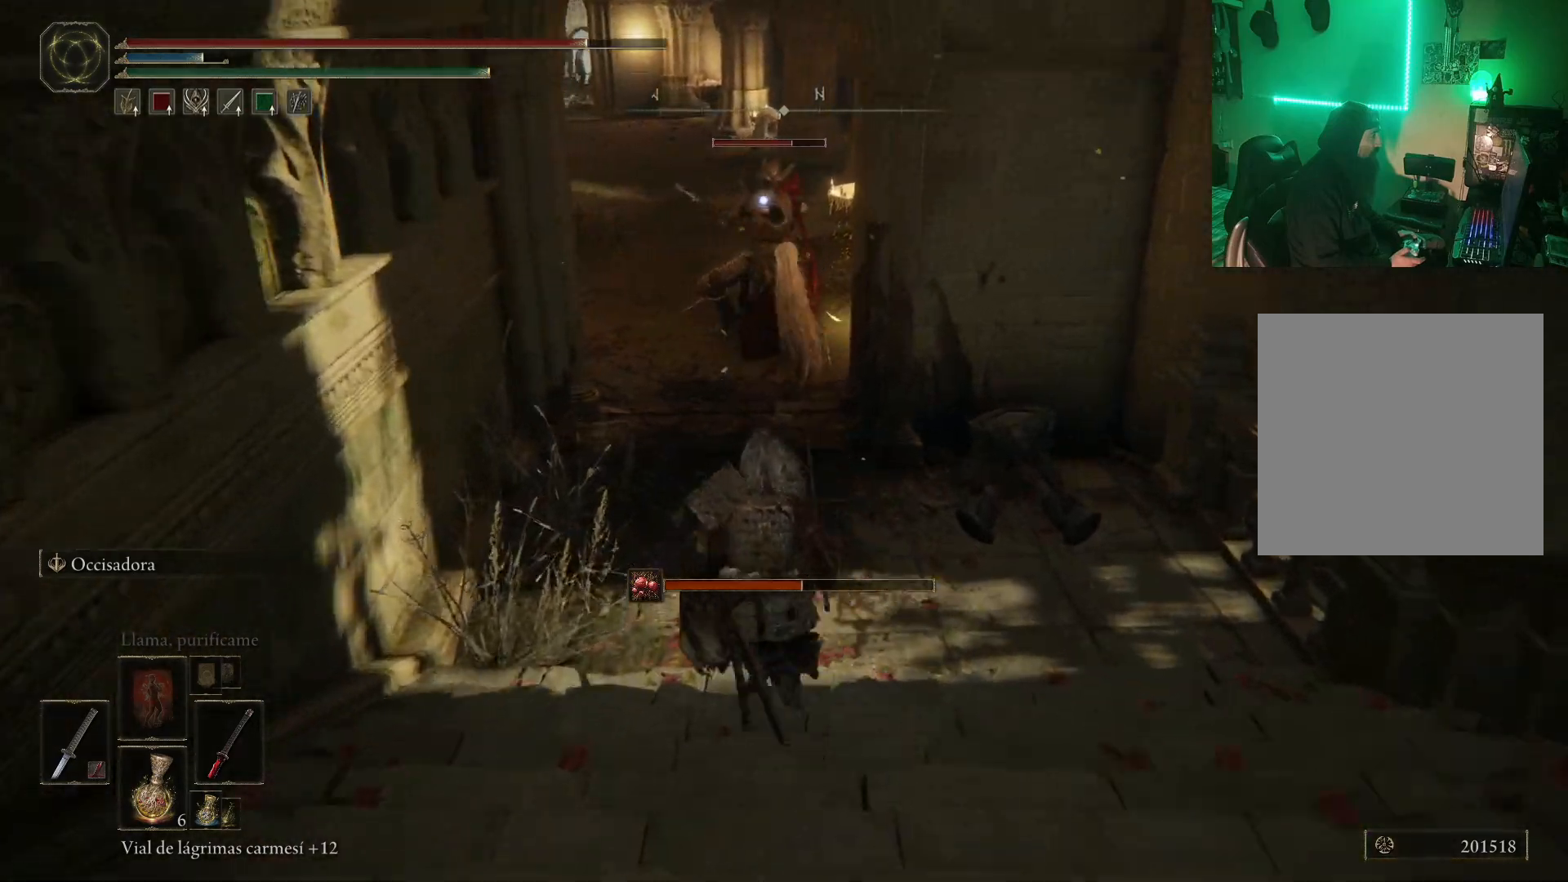
{"buttons": ["L2"], "left_stick": "up", "right_stick": "center", "events": []}
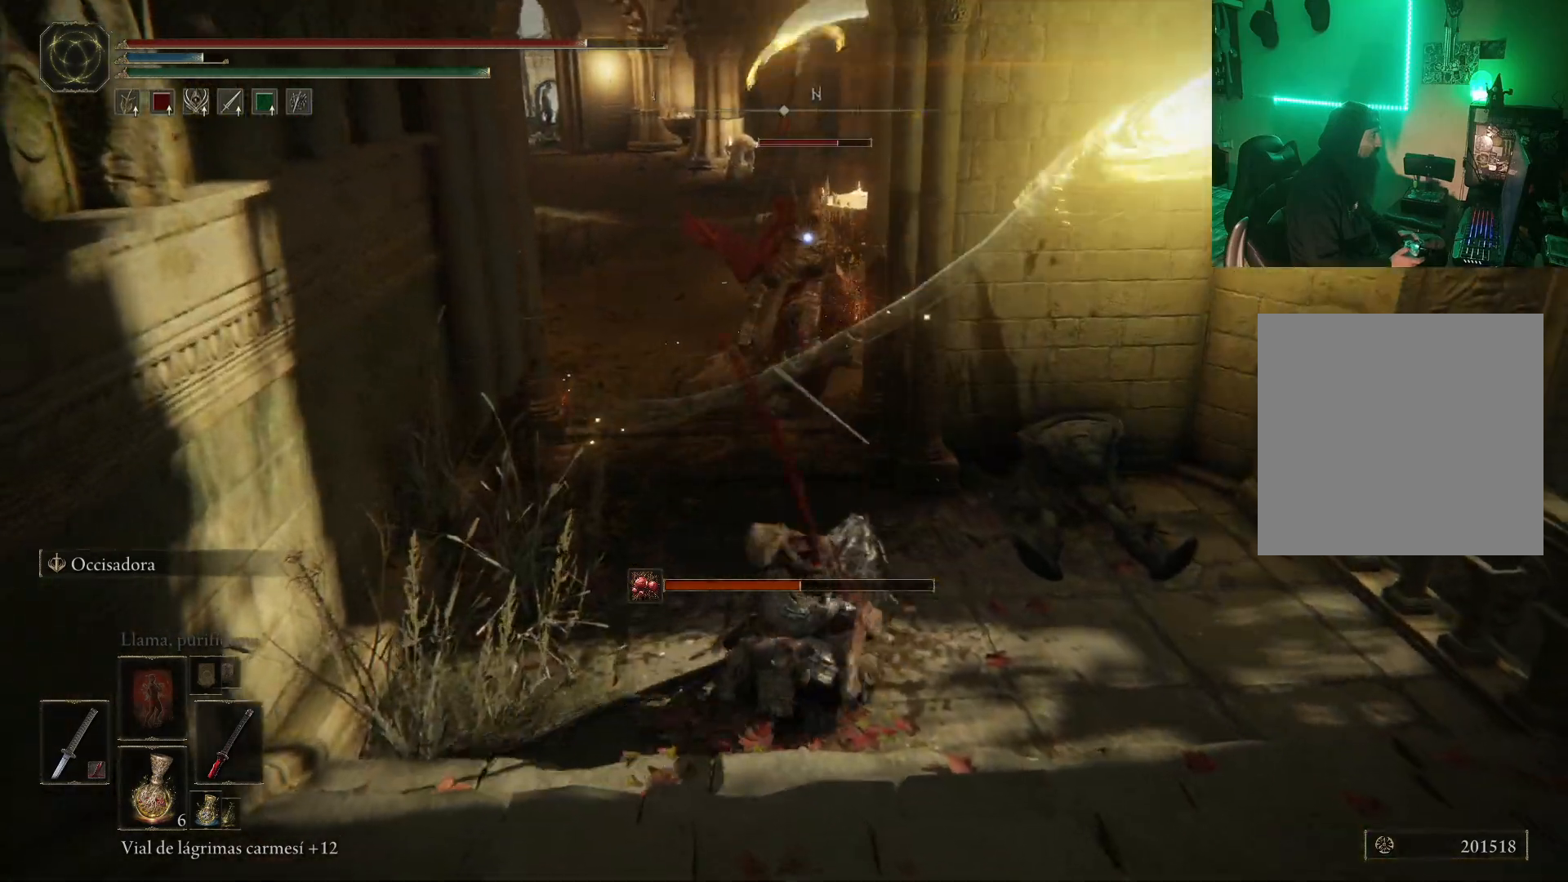
{"buttons": [], "left_stick": "up", "right_stick": "center", "events": [[133, "L2", "up"]]}
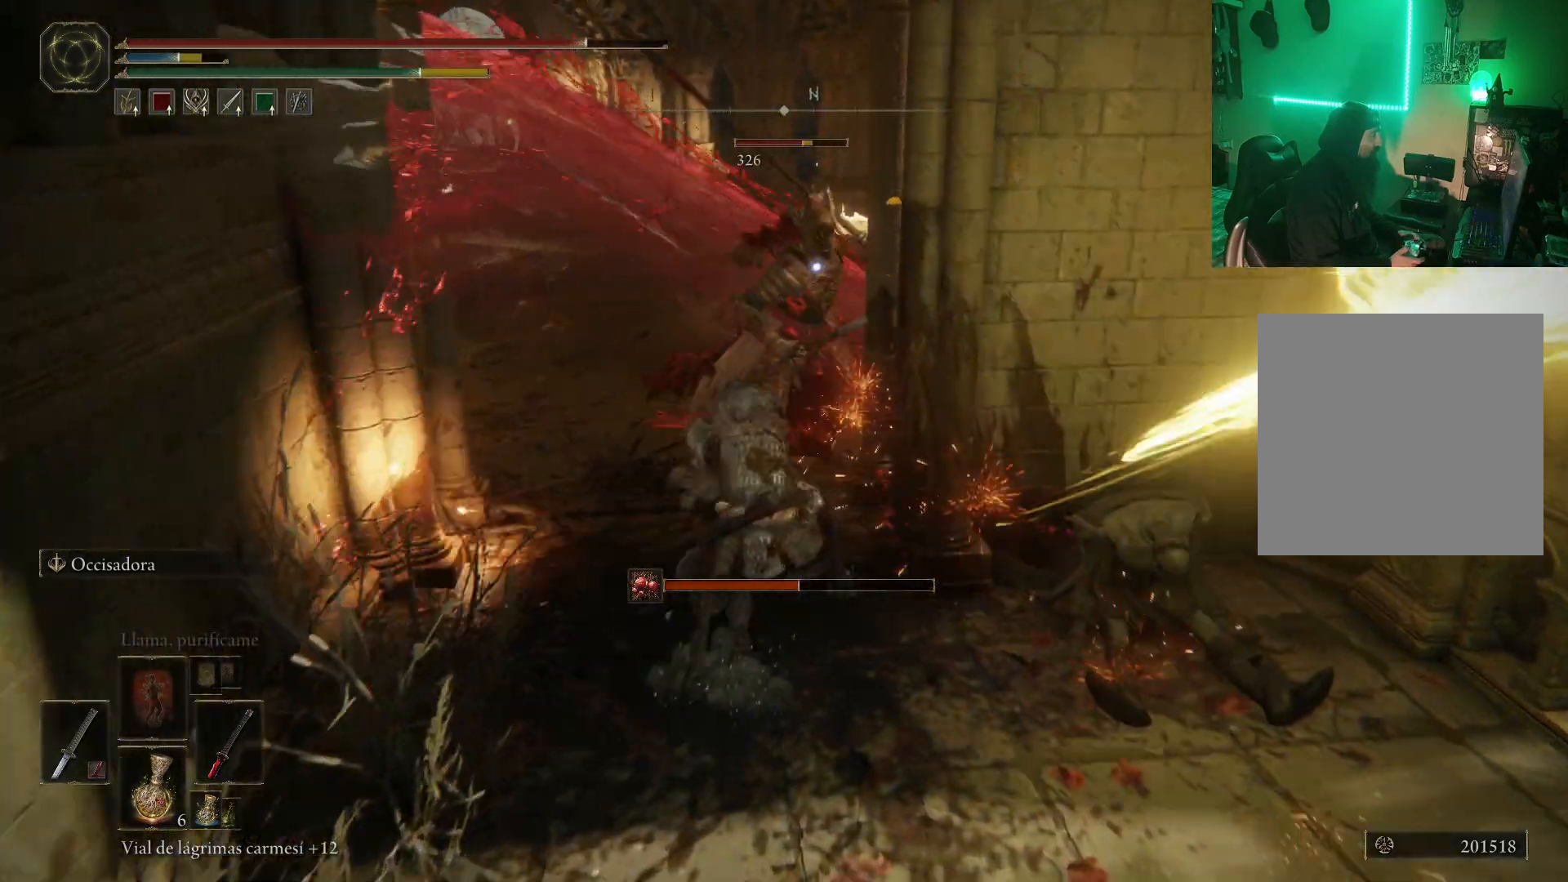
{"buttons": ["B"], "left_stick": "down", "right_stick": "center", "events": [[100, "left_stick", "center"], [217, "left_stick", "down"], [300, "B", "down"], [417, "B", "up"], [483, "B", "down"]]}
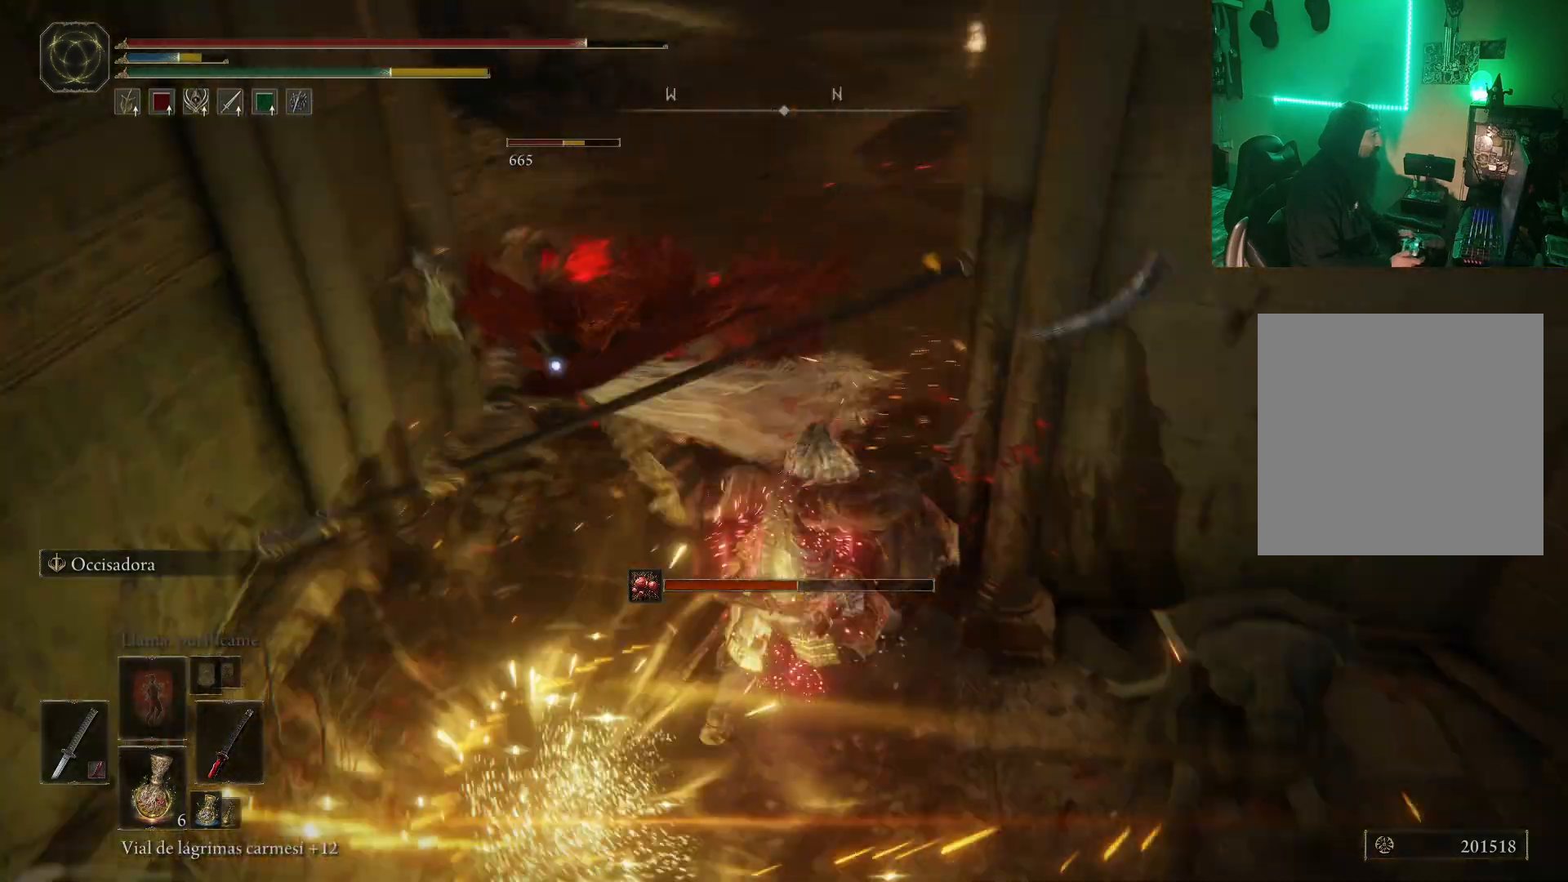
{"buttons": [], "left_stick": "center", "right_stick": "center", "events": [[50, "B", "up"], [133, "B", "down"], [200, "B", "up"], [350, "left_stick", "center"]]}
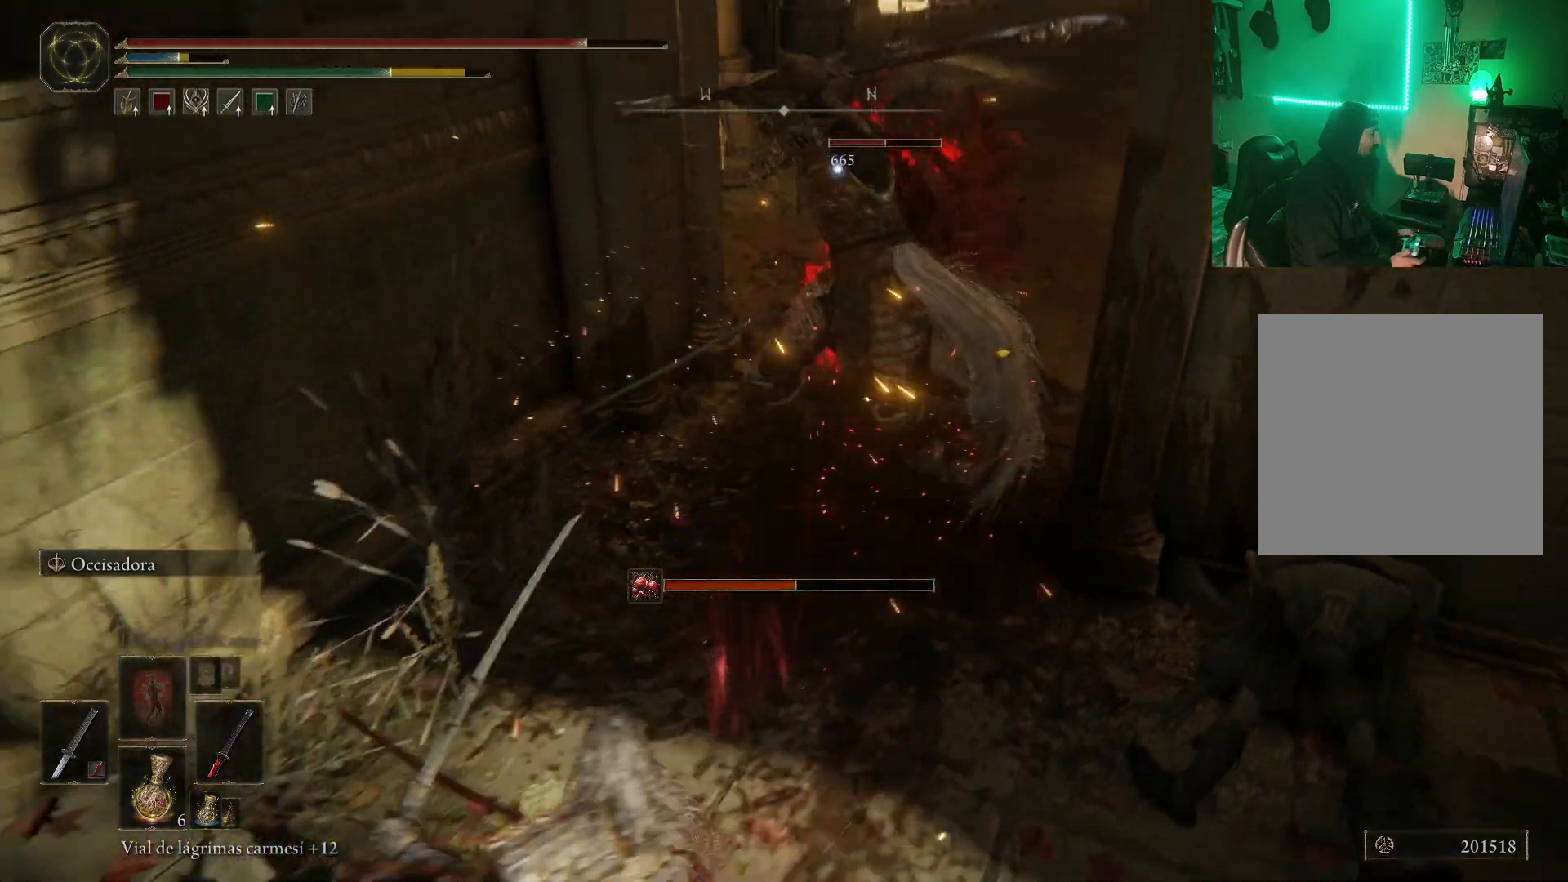
{"buttons": ["L2"], "left_stick": "up", "right_stick": "center", "events": [[100, "L2", "down"], [100, "left_stick", "up"]]}
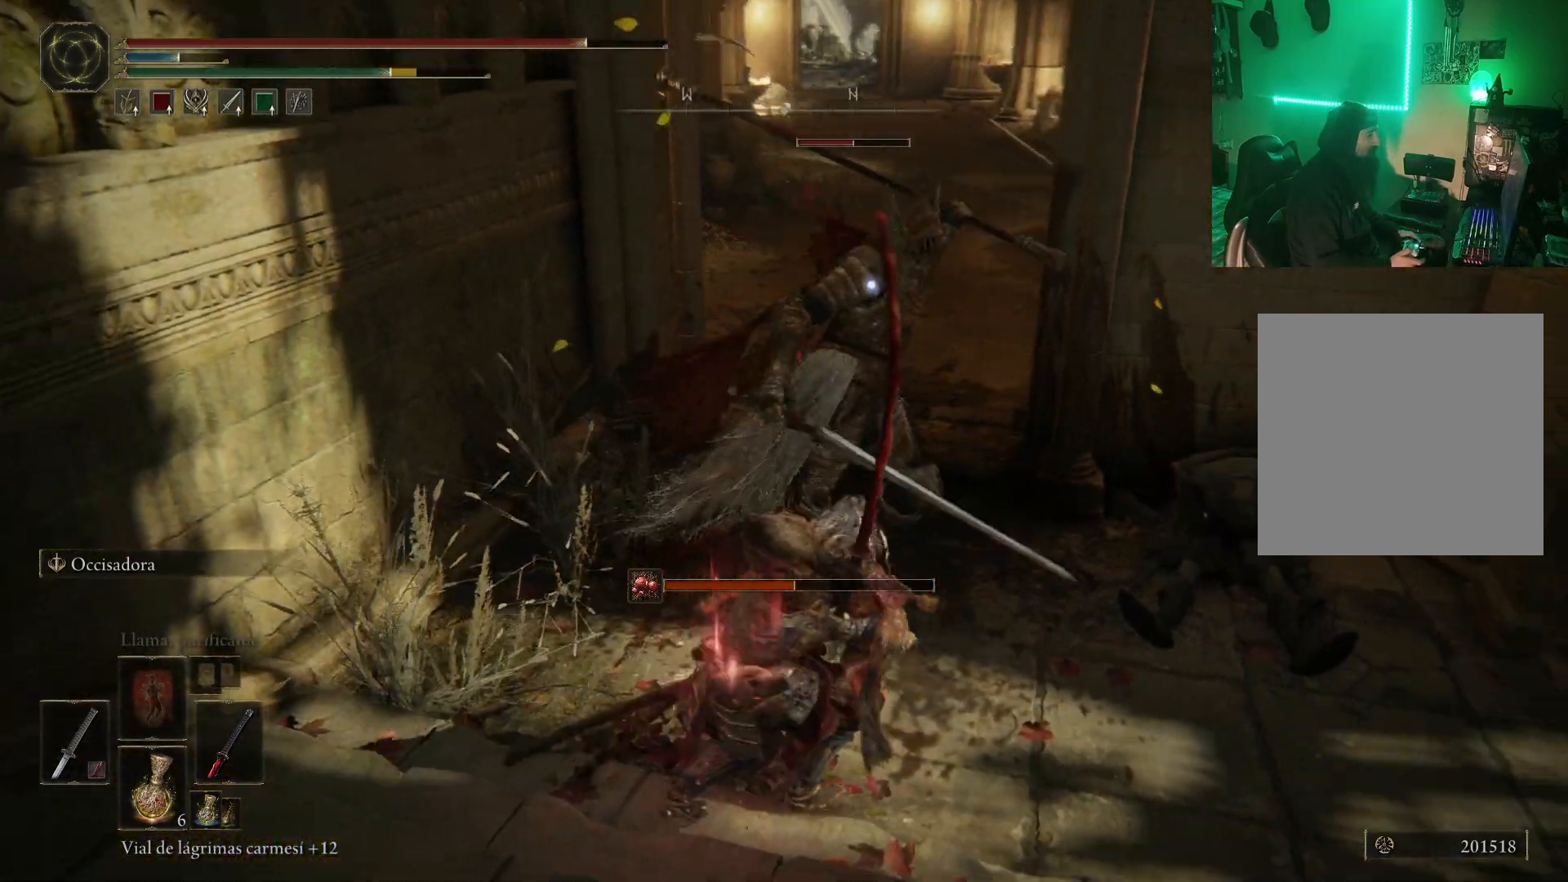
{"buttons": ["B"], "left_stick": "up-left", "right_stick": "center", "events": [[150, "L2", "up"], [383, "left_stick", "up-left"], [433, "B", "down"]]}
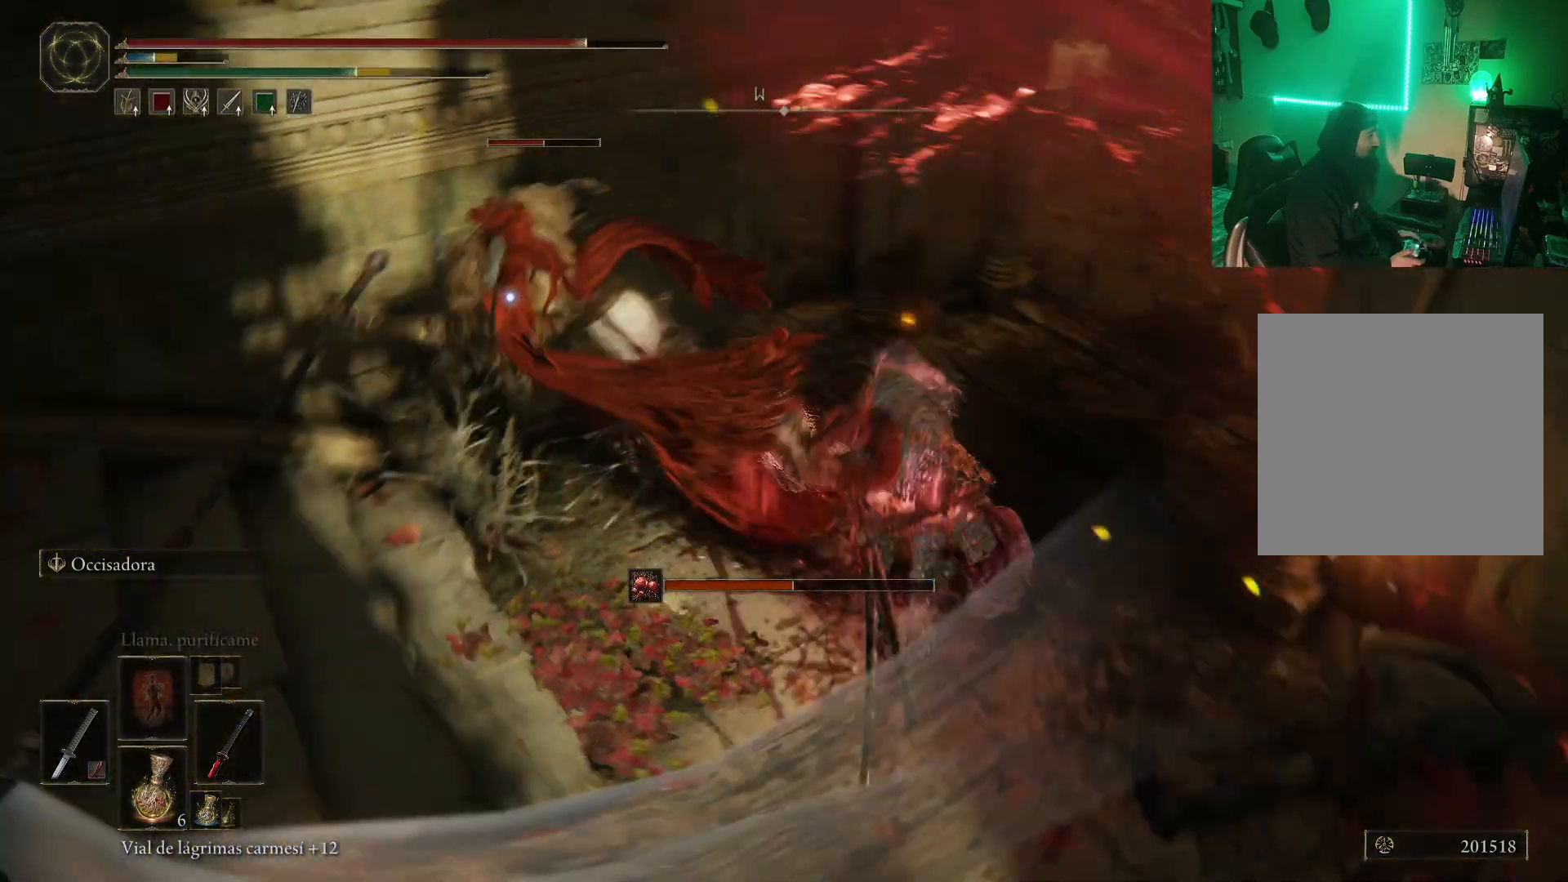
{"buttons": [], "left_stick": "up-left", "right_stick": "center", "events": [[33, "B", "up"], [100, "left_stick", "left"], [167, "B", "down"], [233, "B", "up"], [283, "left_stick", "up-left"], [300, "B", "down"], [417, "B", "up"]]}
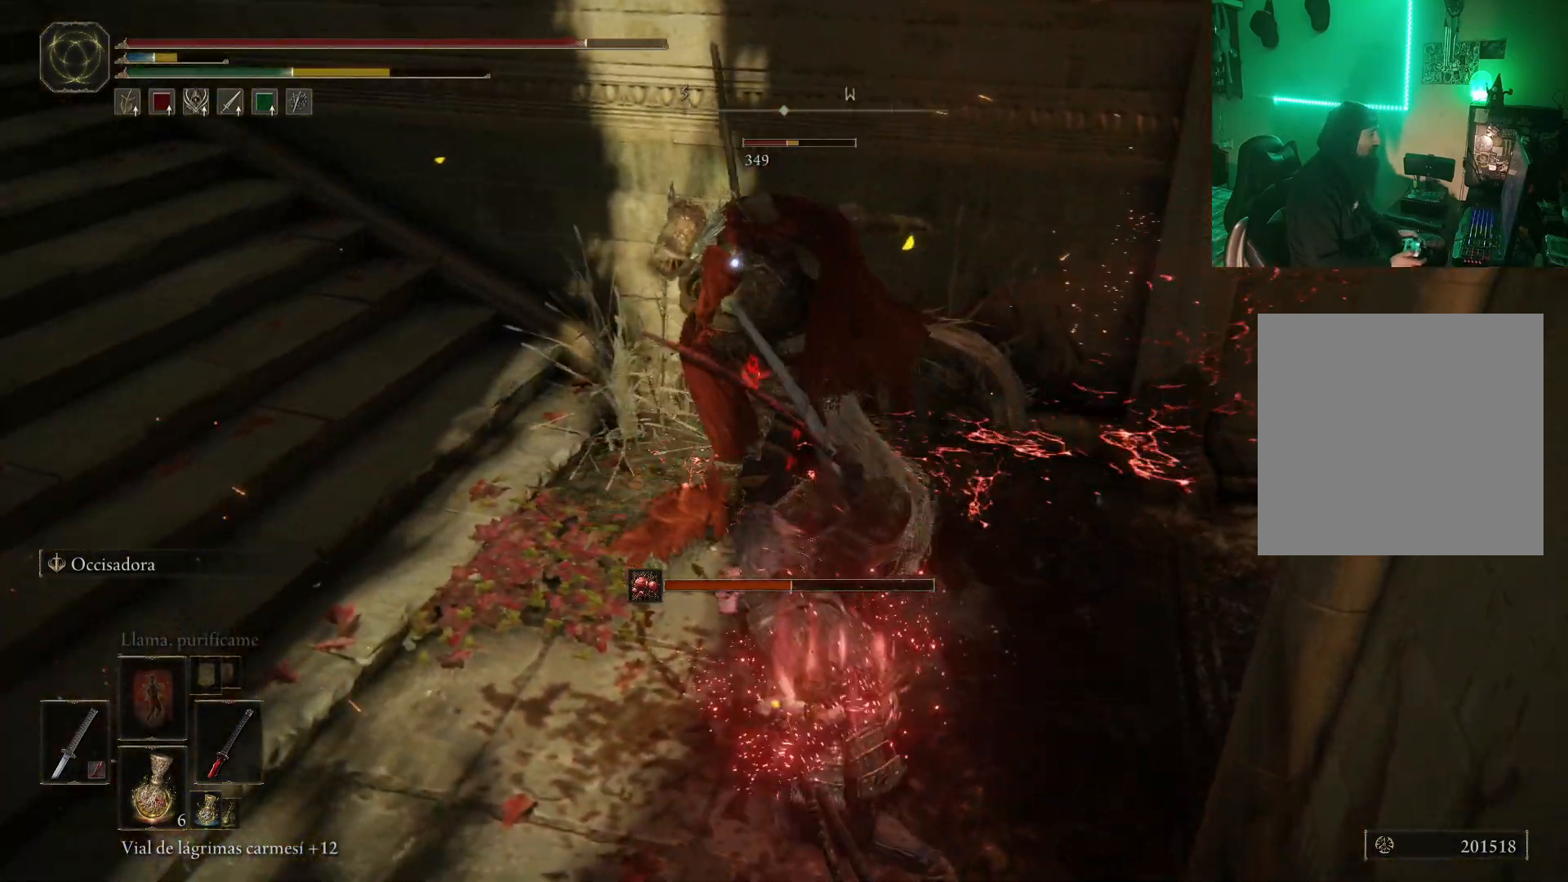
{"buttons": ["R1"], "left_stick": "up-right", "right_stick": "center", "events": [[100, "R1", "down"], [200, "R1", "up"], [250, "R1", "down"], [250, "left_stick", "up"], [333, "R1", "up"], [350, "left_stick", "up-right"], [383, "R1", "down"]]}
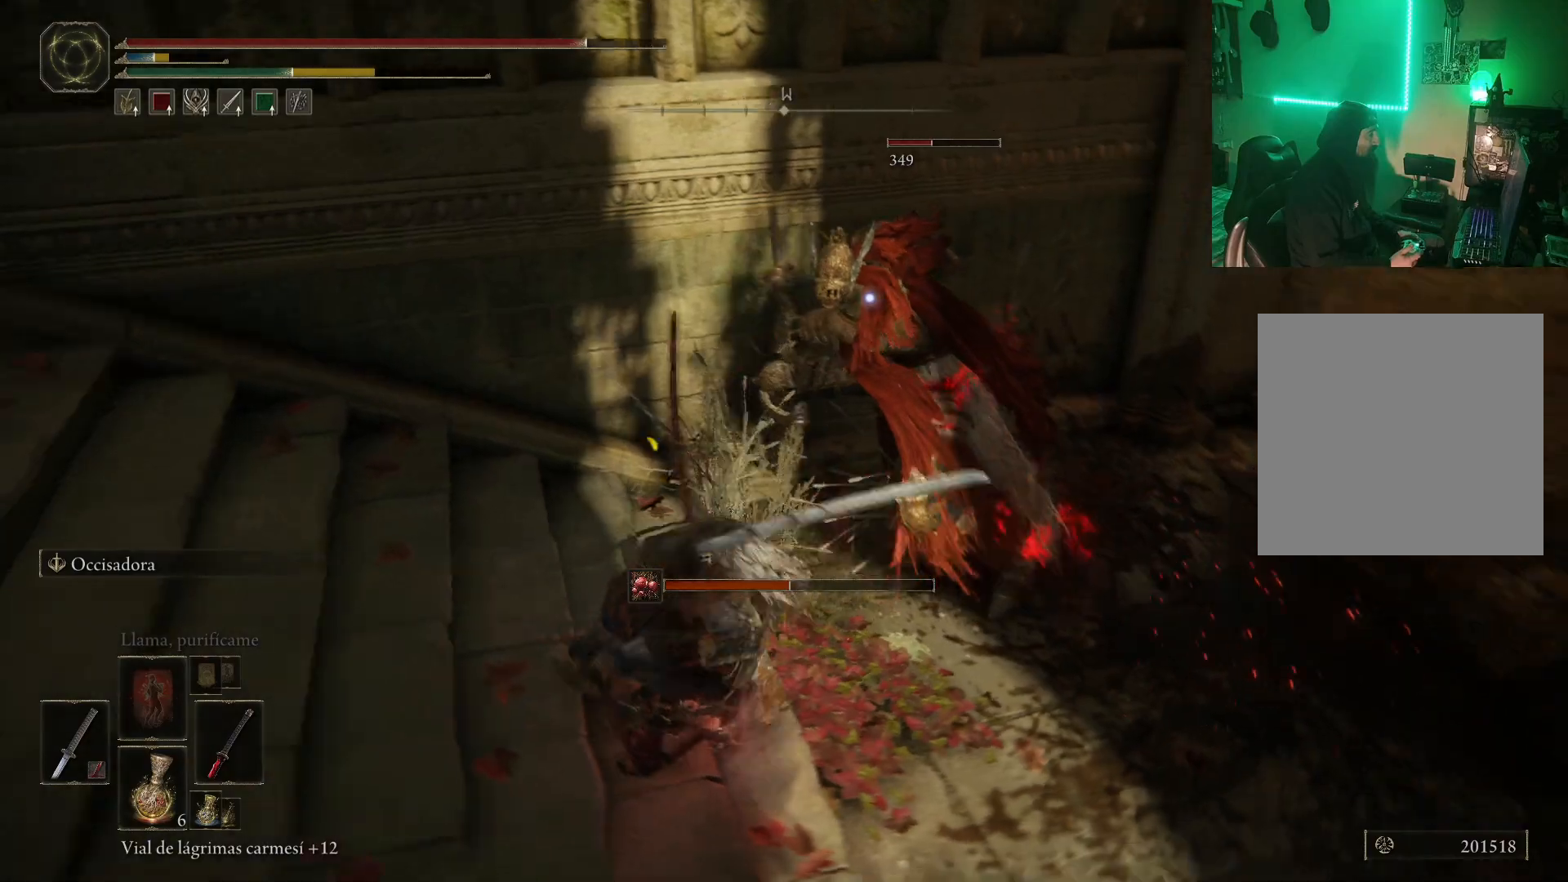
{"buttons": ["R1"], "left_stick": "up-right", "right_stick": "center", "events": [[17, "R1", "up"], [33, "R1", "down"], [150, "R1", "up"], [200, "R1", "down"], [267, "R1", "up"], [333, "R1", "down"], [417, "R1", "up"], [467, "R1", "down"]]}
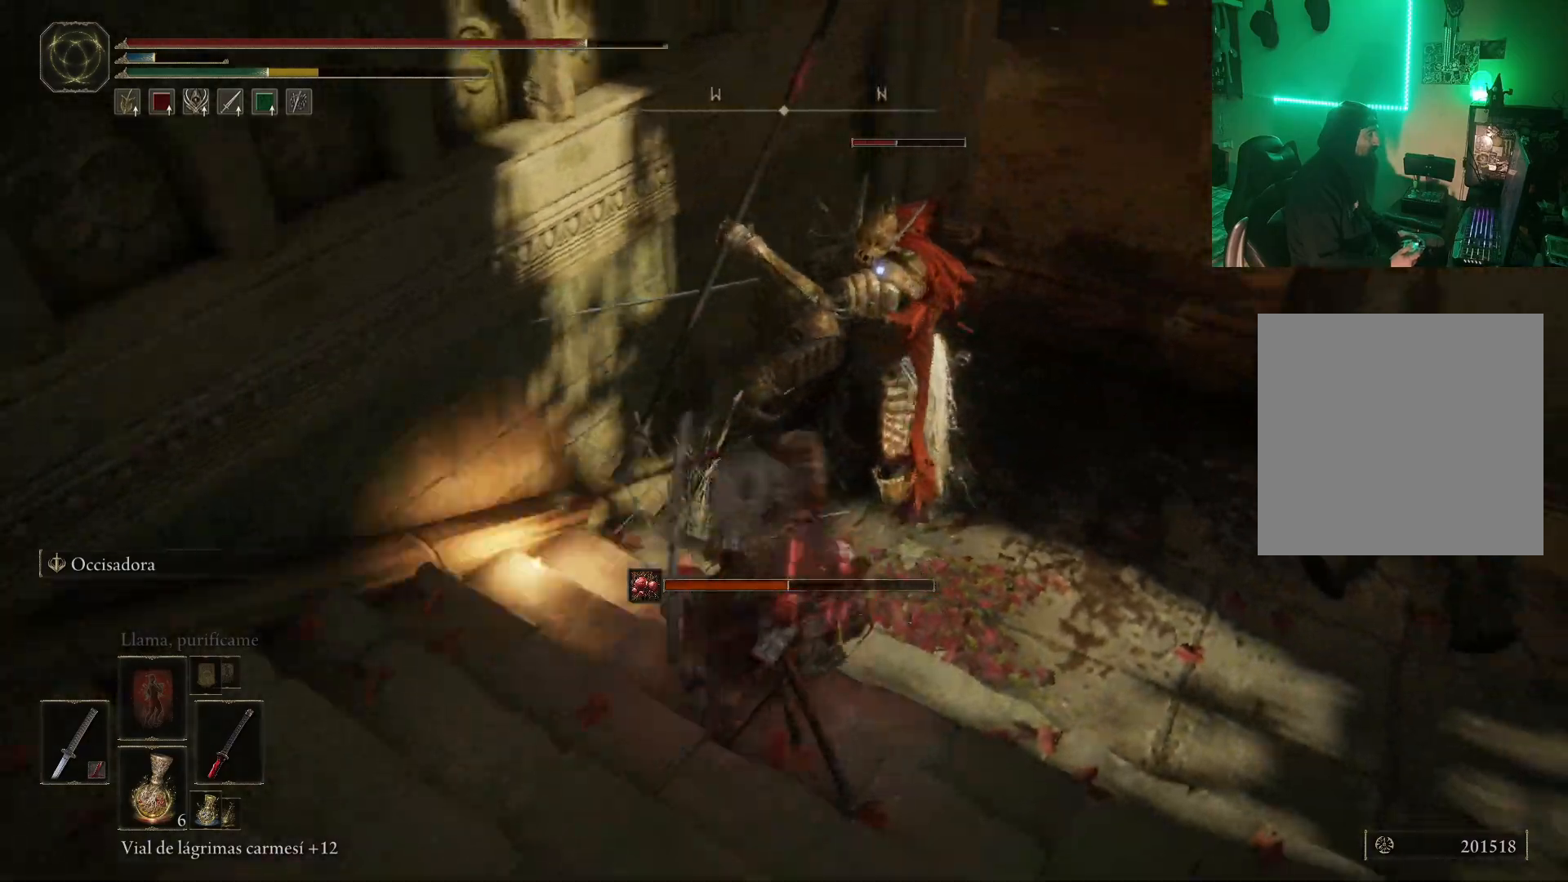
{"buttons": [], "left_stick": "up", "right_stick": "center", "events": [[67, "R1", "up"], [117, "R1", "down"], [183, "R1", "up"], [183, "left_stick", "up"], [250, "R1", "down"], [367, "R1", "up"], [383, "R1", "down"], [483, "R1", "up"]]}
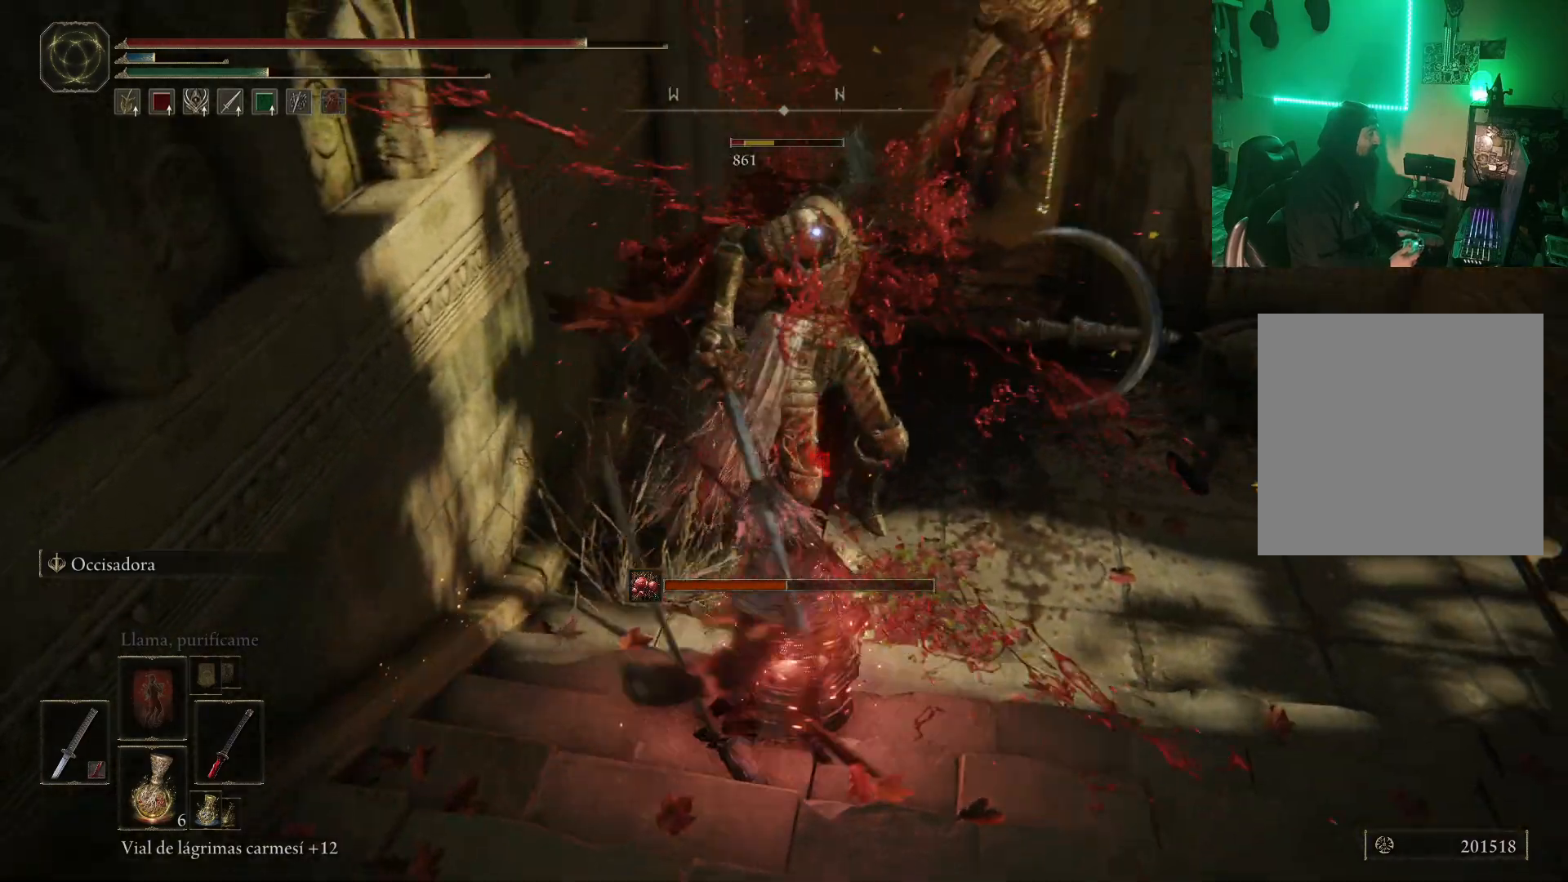
{"buttons": ["R1"], "left_stick": "center", "right_stick": "center", "events": [[33, "R1", "down"], [133, "R1", "up"], [150, "R1", "down"], [250, "R1", "up"], [300, "R1", "down"], [333, "left_stick", "center"], [400, "R1", "up"], [450, "R1", "down"]]}
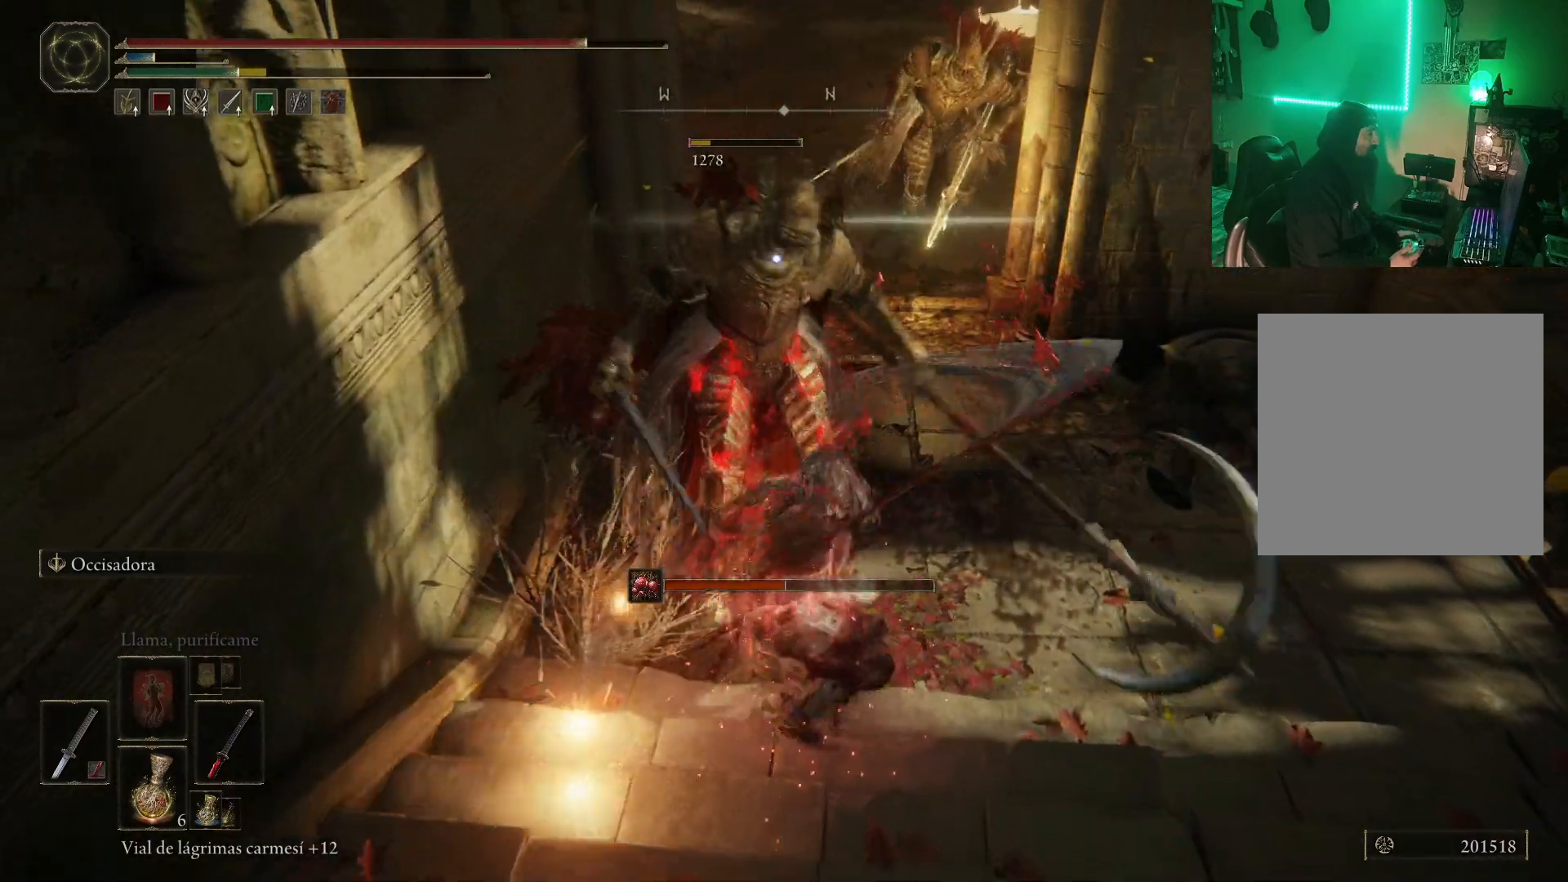
{"buttons": [], "left_stick": "down-left", "right_stick": "center", "events": [[33, "R1", "up"], [100, "R1", "down"], [200, "R1", "up"], [217, "R1", "down"], [283, "left_stick", "down-left"], [333, "R1", "up"], [367, "R1", "down"], [450, "R1", "up"]]}
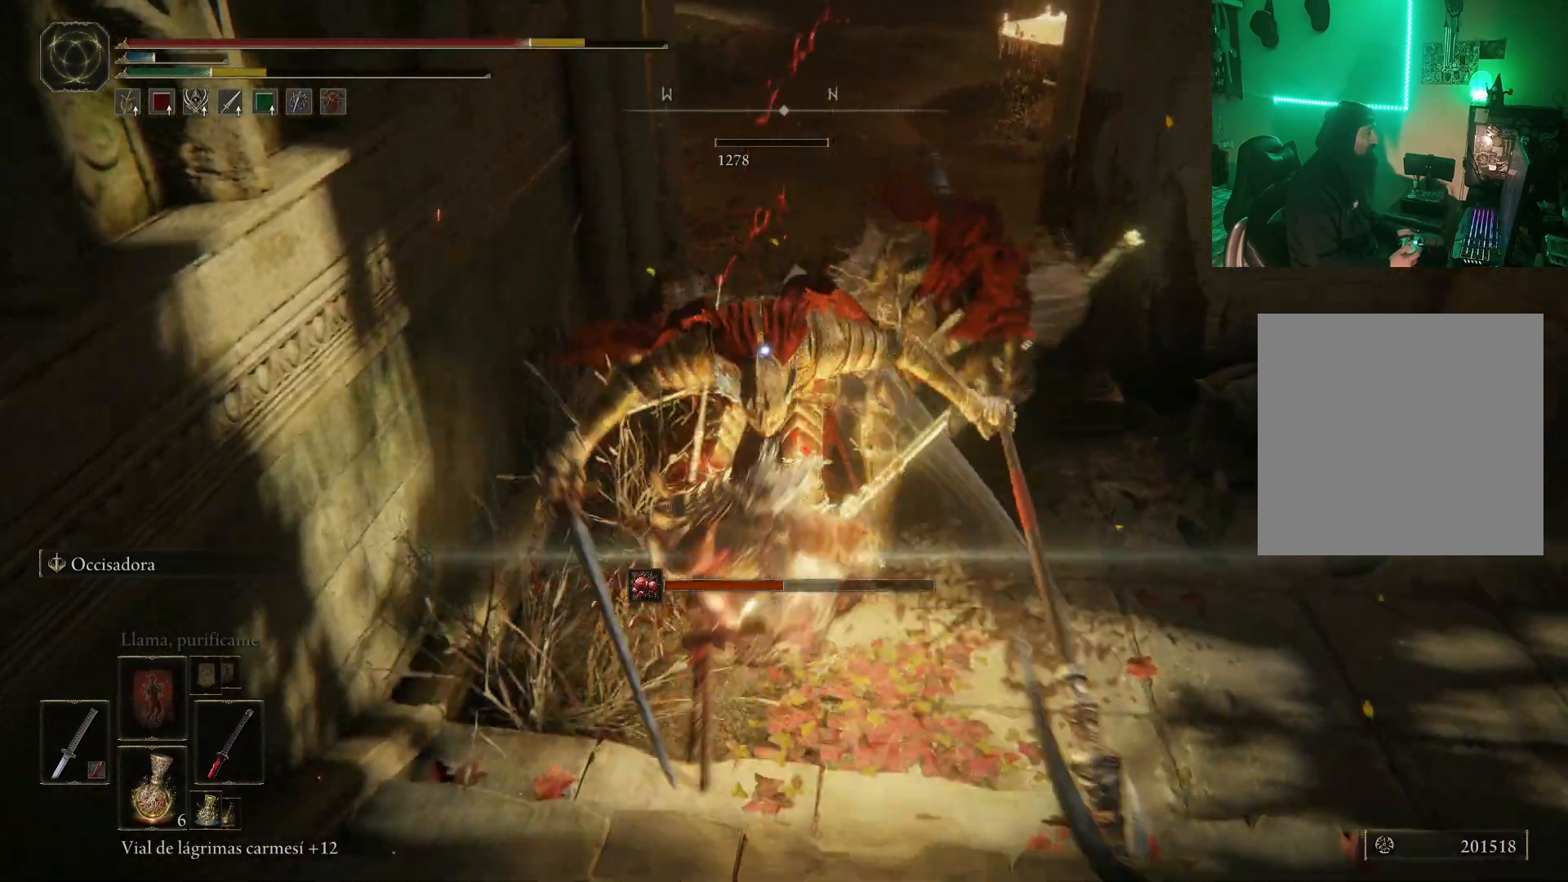
{"buttons": ["B"], "left_stick": "down", "right_stick": "center", "events": [[67, "B", "down"], [100, "left_stick", "down"], [167, "B", "up"], [217, "B", "down"], [267, "B", "up"], [350, "B", "down"], [417, "B", "up"], [483, "B", "down"]]}
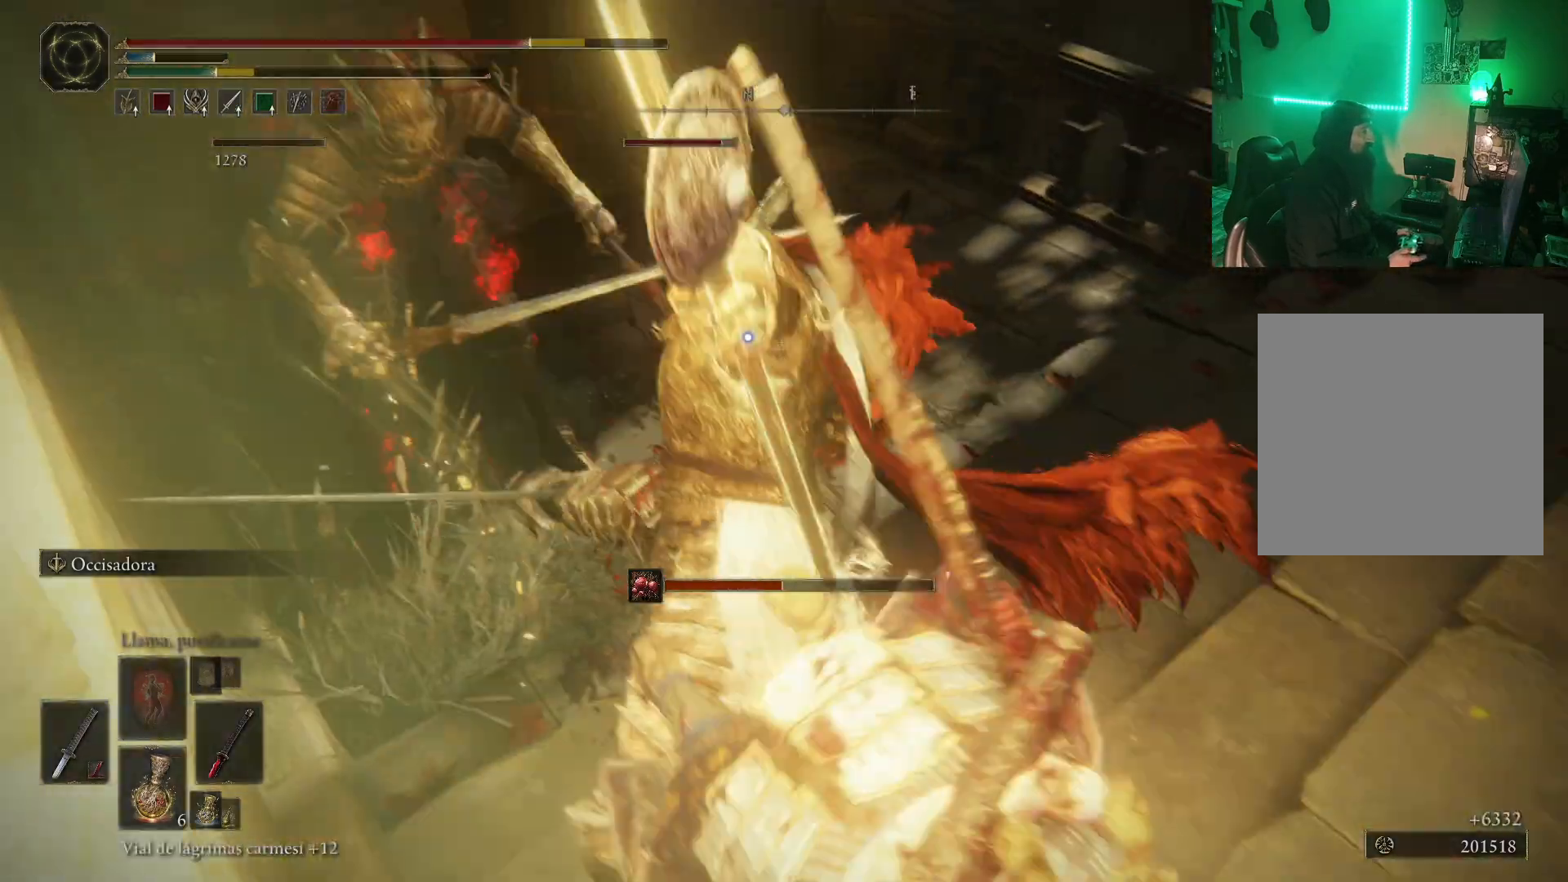
{"buttons": ["B"], "left_stick": "down-right", "right_stick": "center", "events": [[83, "B", "up"], [100, "B", "down"], [167, "B", "up"], [250, "left_stick", "center"], [267, "B", "down"], [333, "B", "up"], [350, "left_stick", "right"], [400, "left_stick", "down-right"], [417, "B", "down"]]}
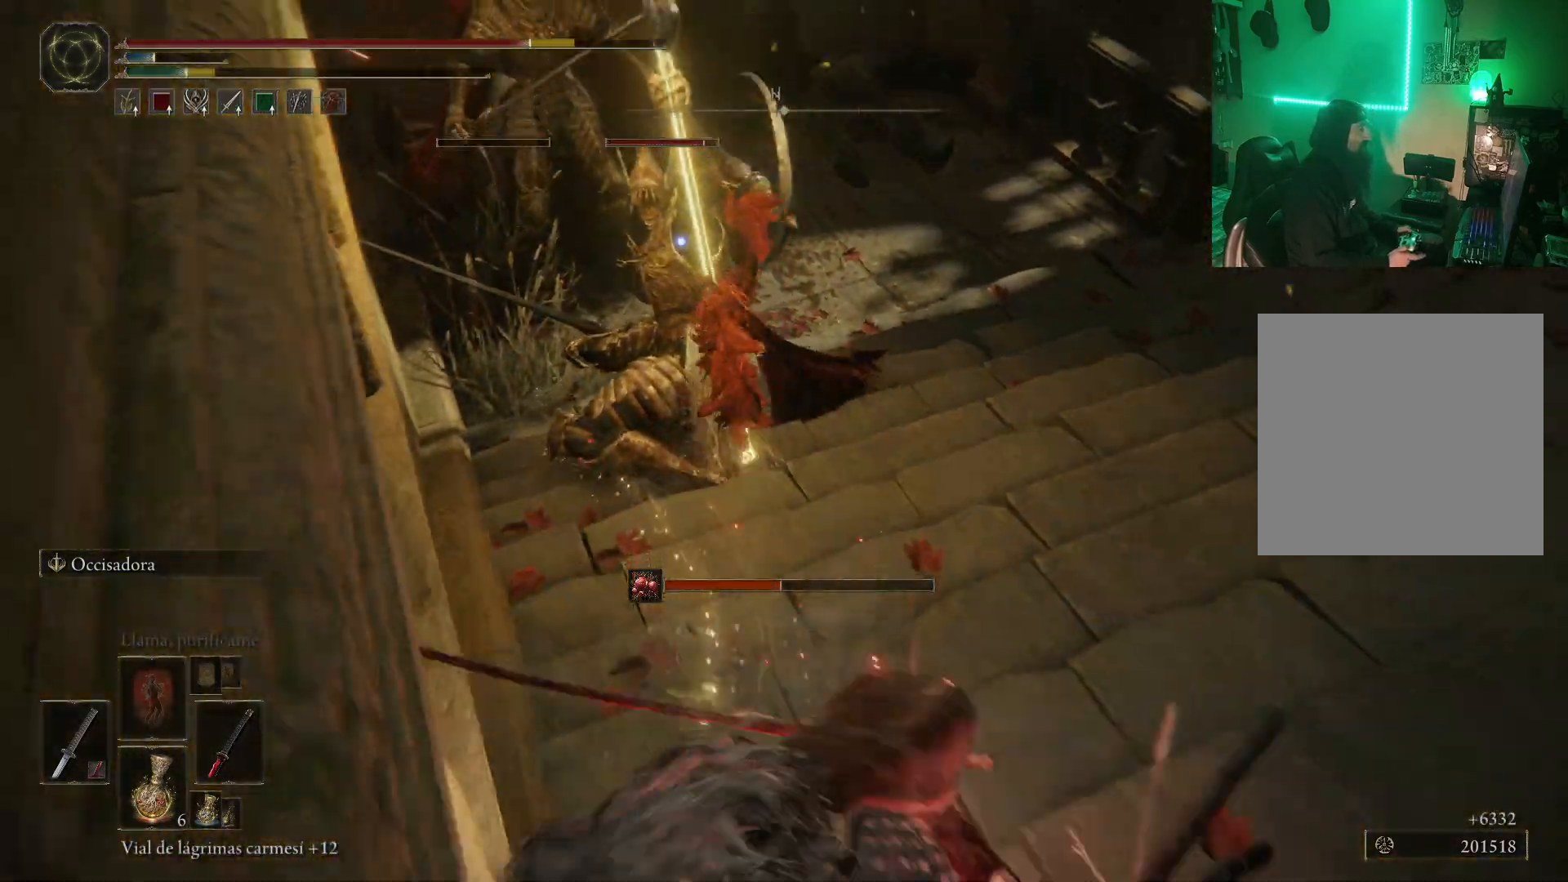
{"buttons": [], "left_stick": "down-left", "right_stick": "center", "events": [[33, "B", "up"], [83, "B", "down"], [167, "B", "up"], [233, "left_stick", "center"], [417, "left_stick", "down-left"]]}
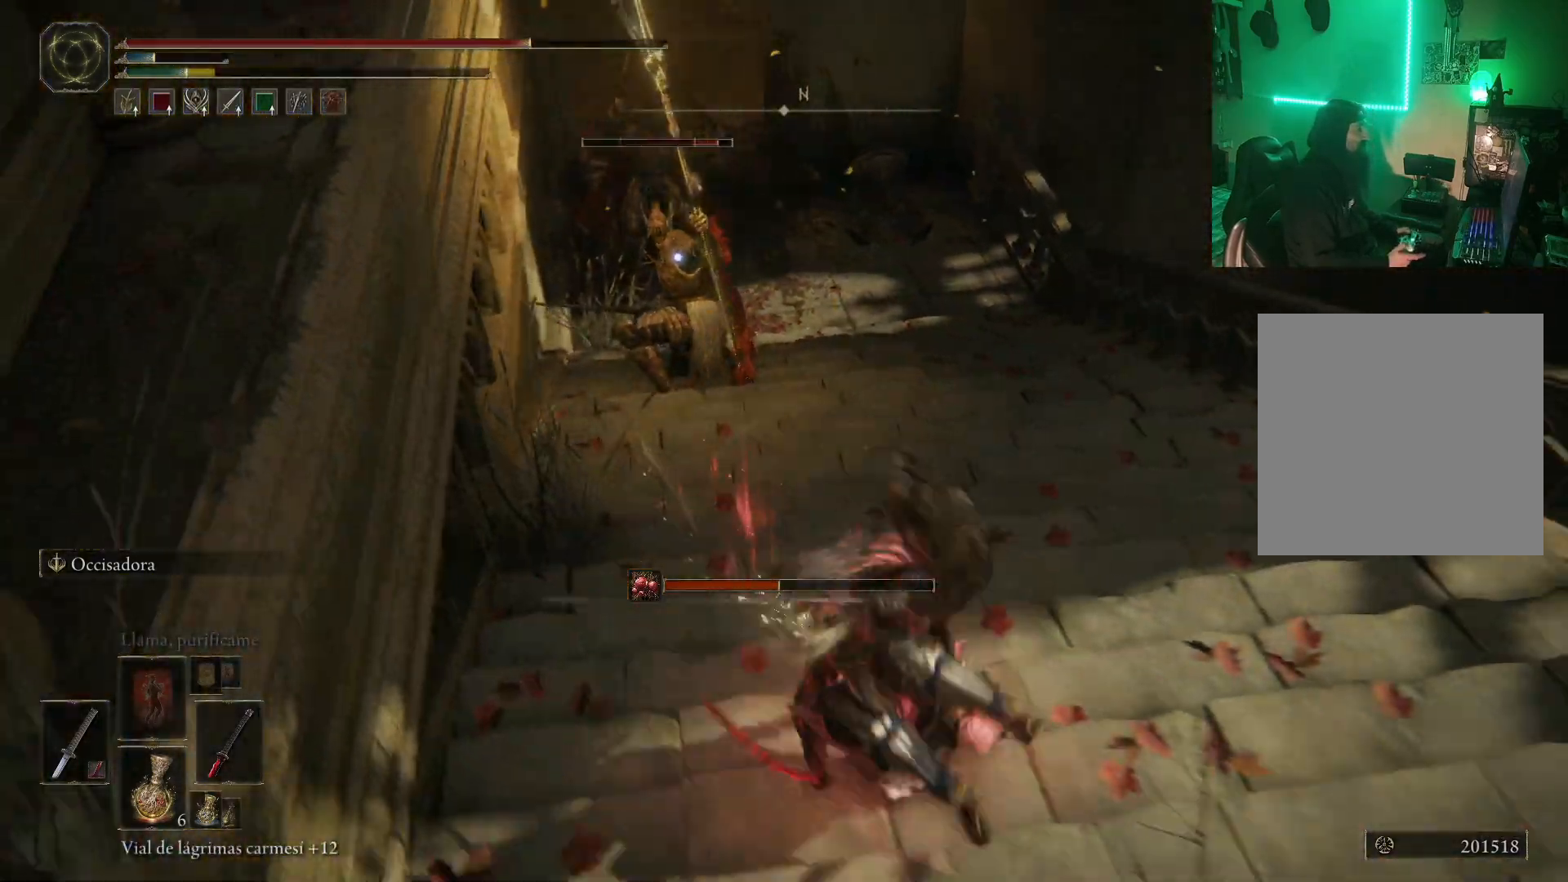
{"buttons": [], "left_stick": "down", "right_stick": "center", "events": [[50, "X", "down"], [117, "left_stick", "down"], [150, "X", "up"]]}